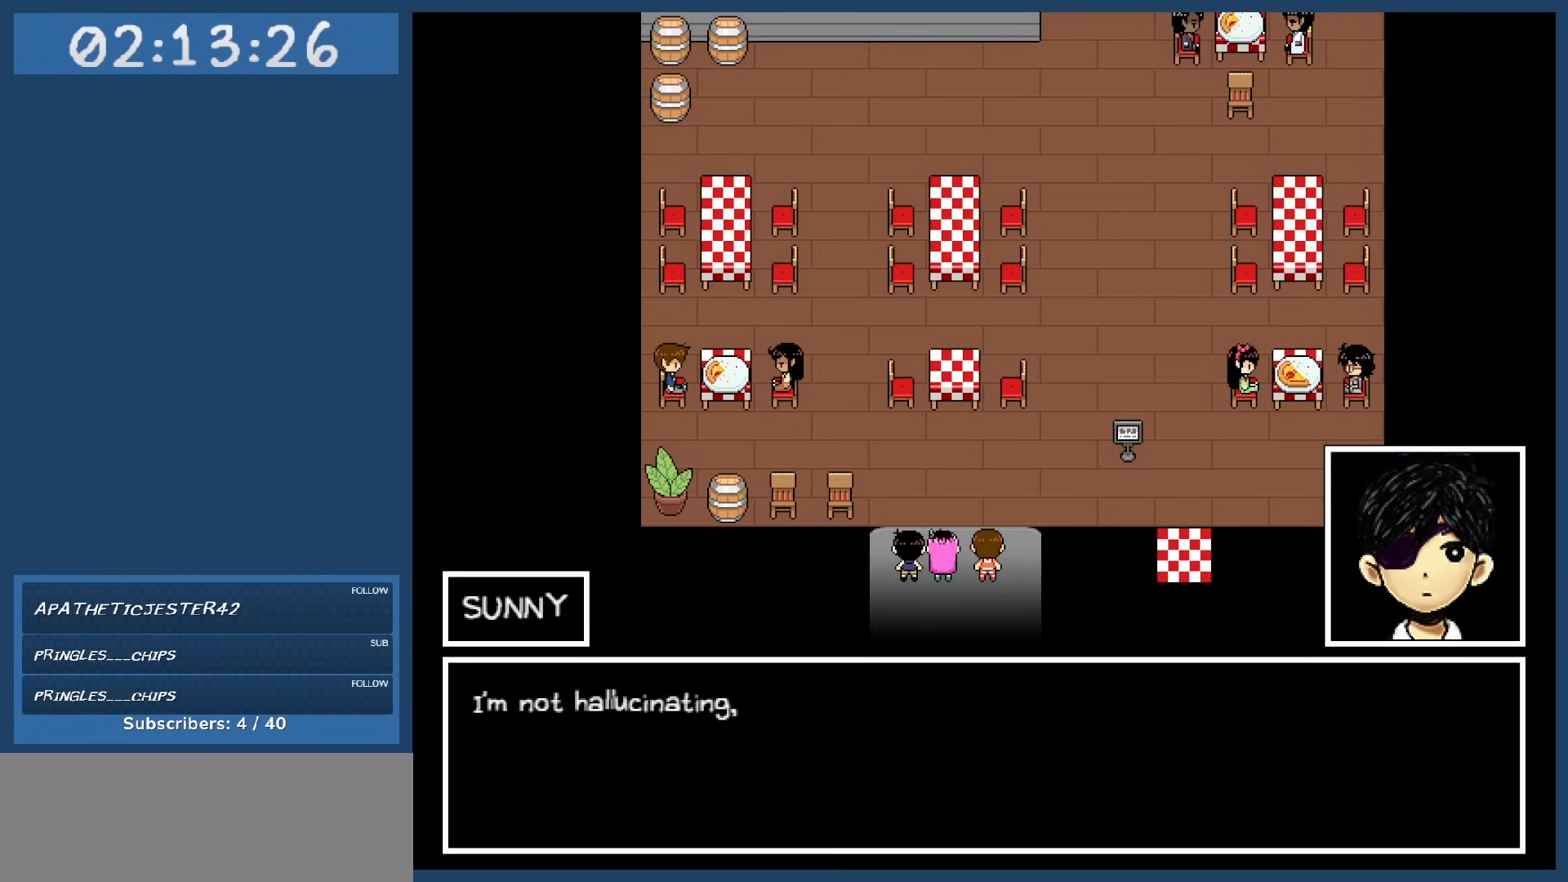
Gameplay with keyboard; each line is a JSON object with the keys held at the frame after it. "events" lists presses ("down") and releases ("up") of "c", "down", "left", "right", "shift", "space", "up", "x" and "z" between this image and that frame as [ms after this image, input, new state], when the widget could be followed in between. No other keys are recorded. Mouse input is not recorded.
{"keys": [], "events": []}
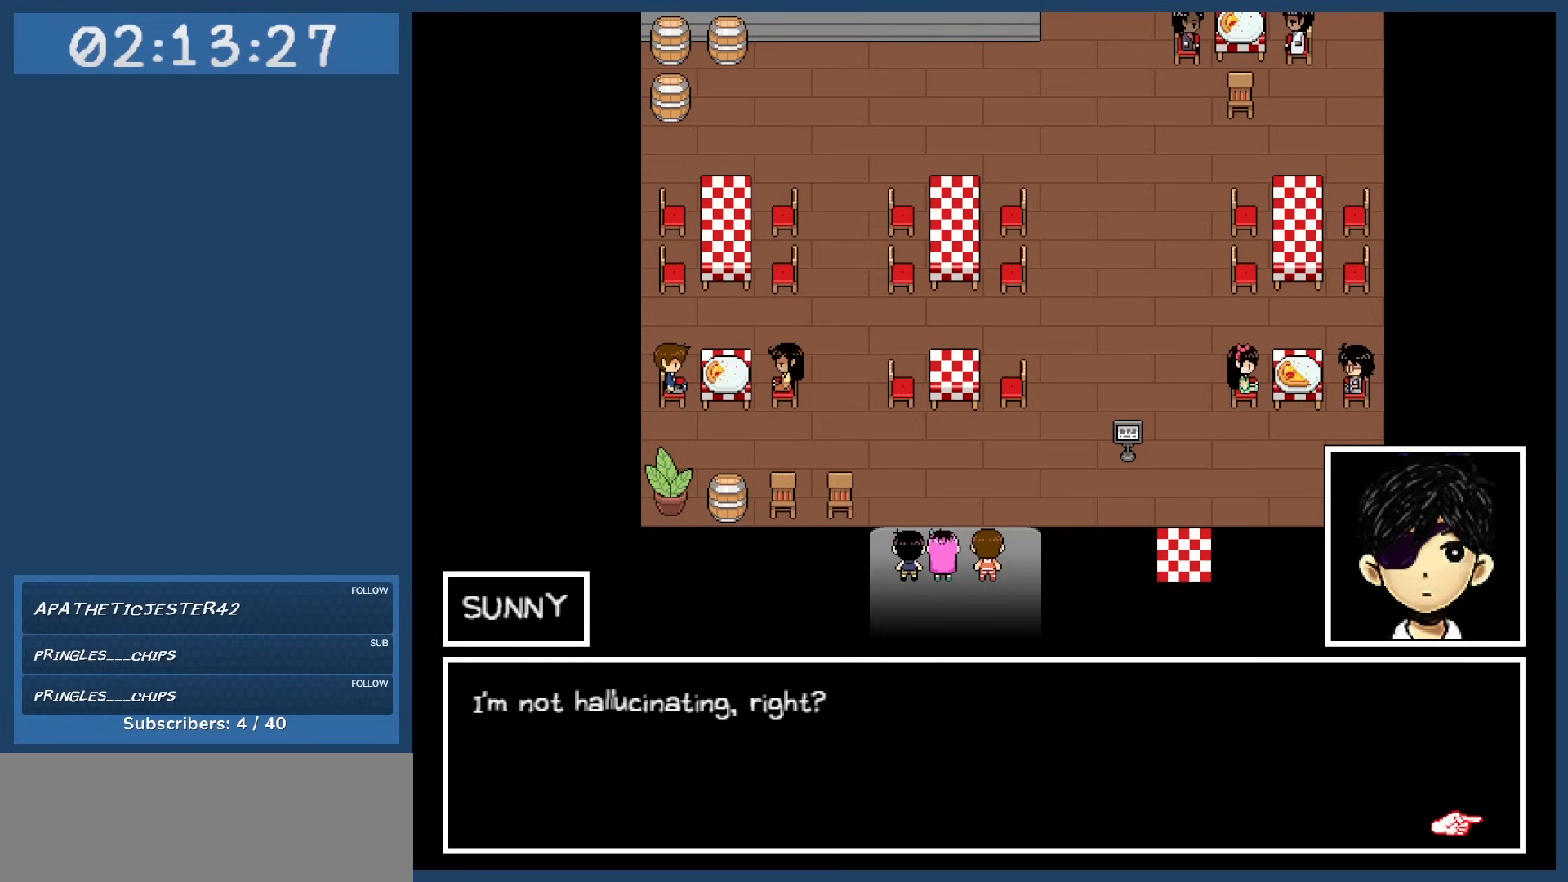
{"keys": [], "events": []}
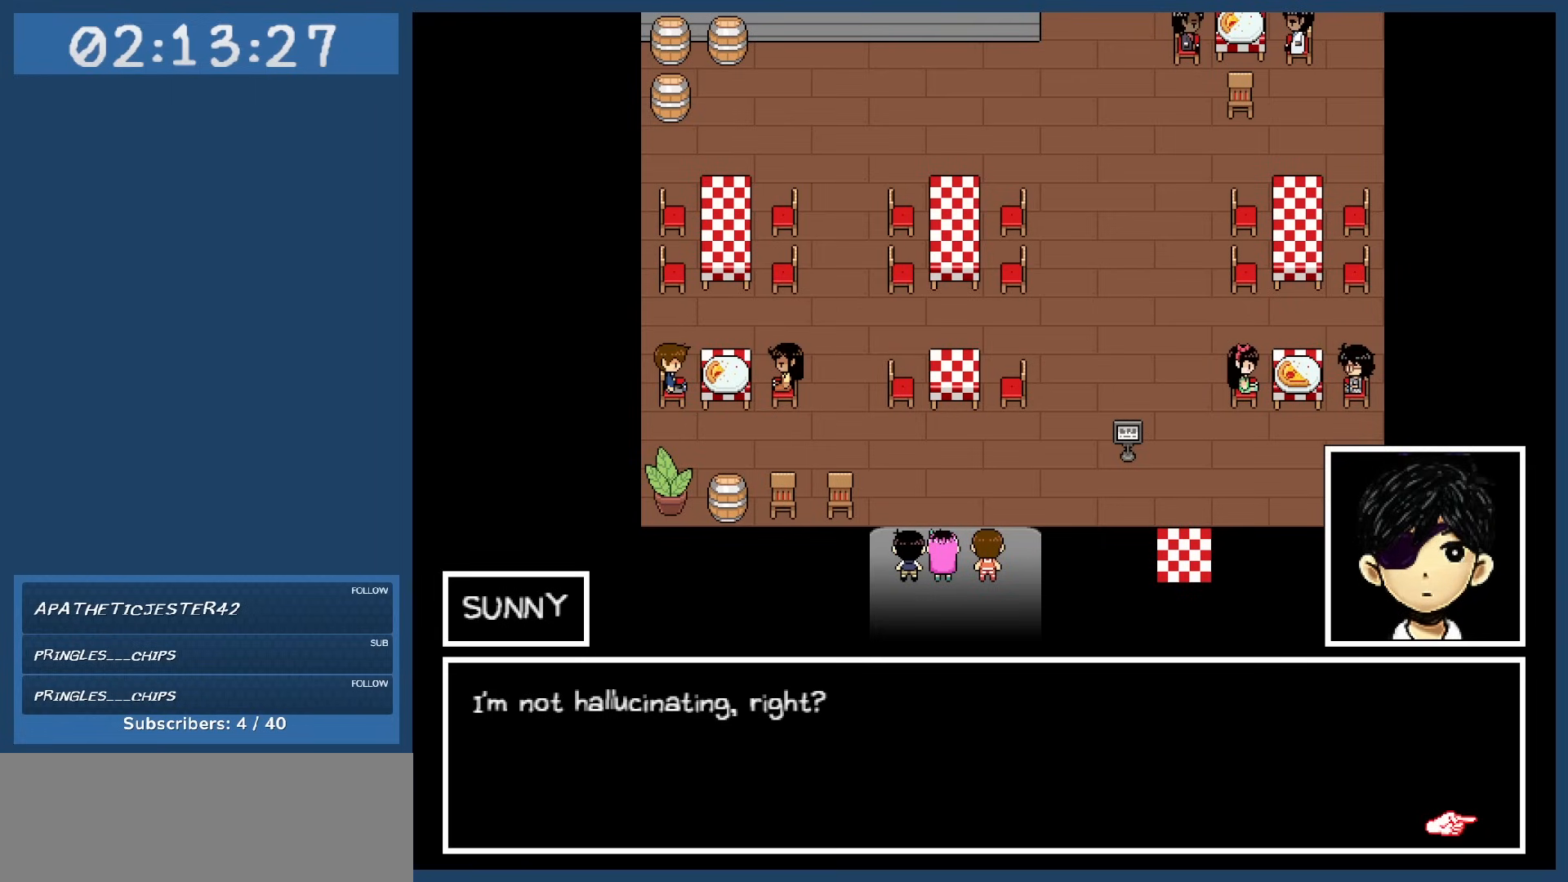
{"keys": [], "events": []}
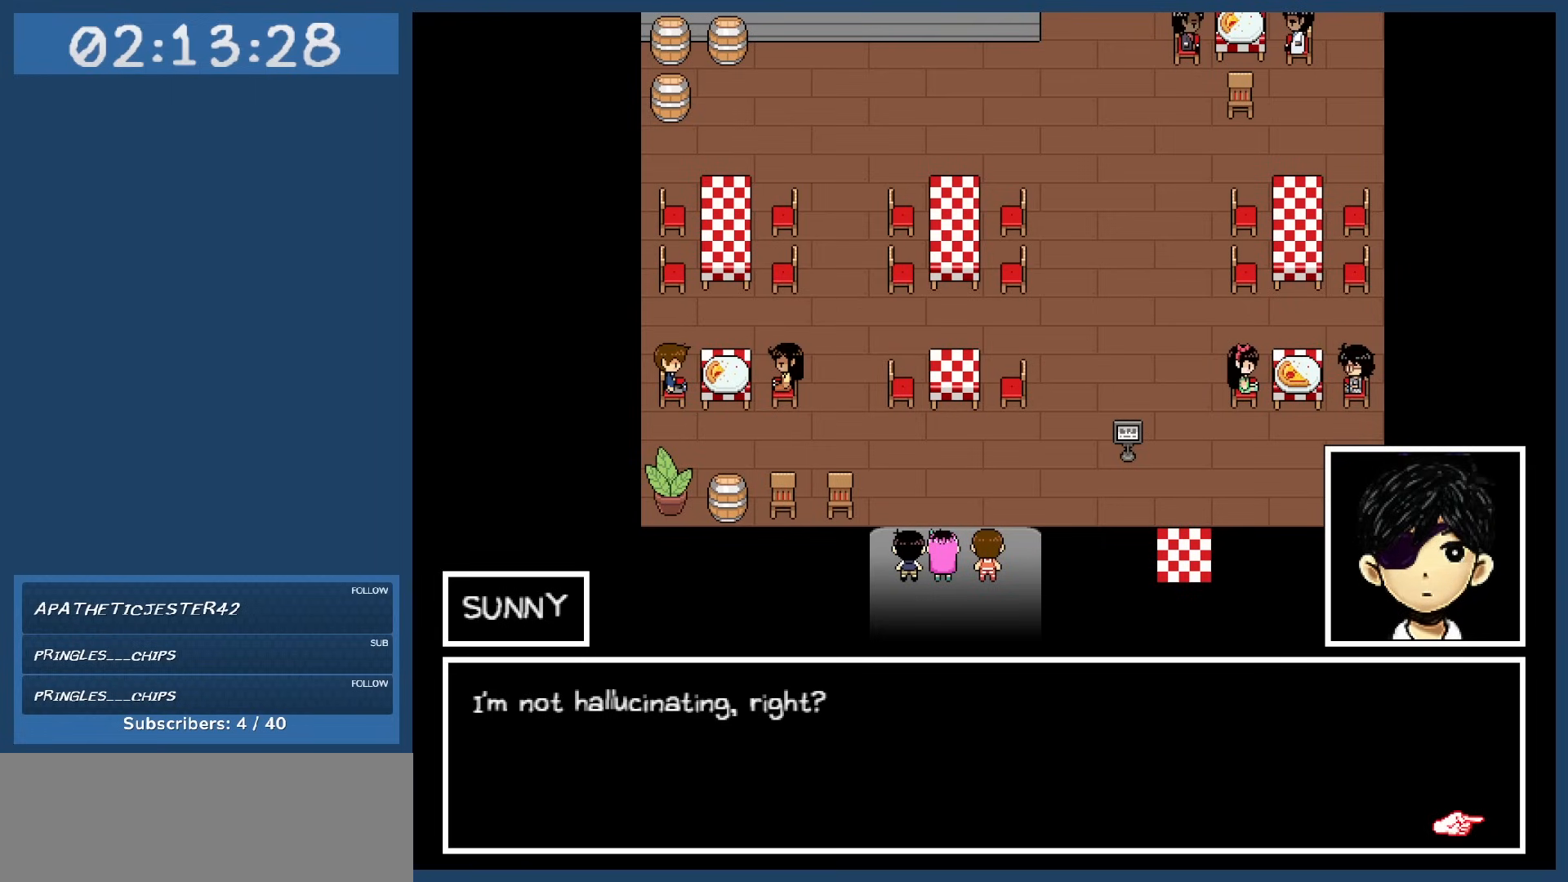
{"keys": [], "events": [[67, "z", "down"], [167, "z", "up"]]}
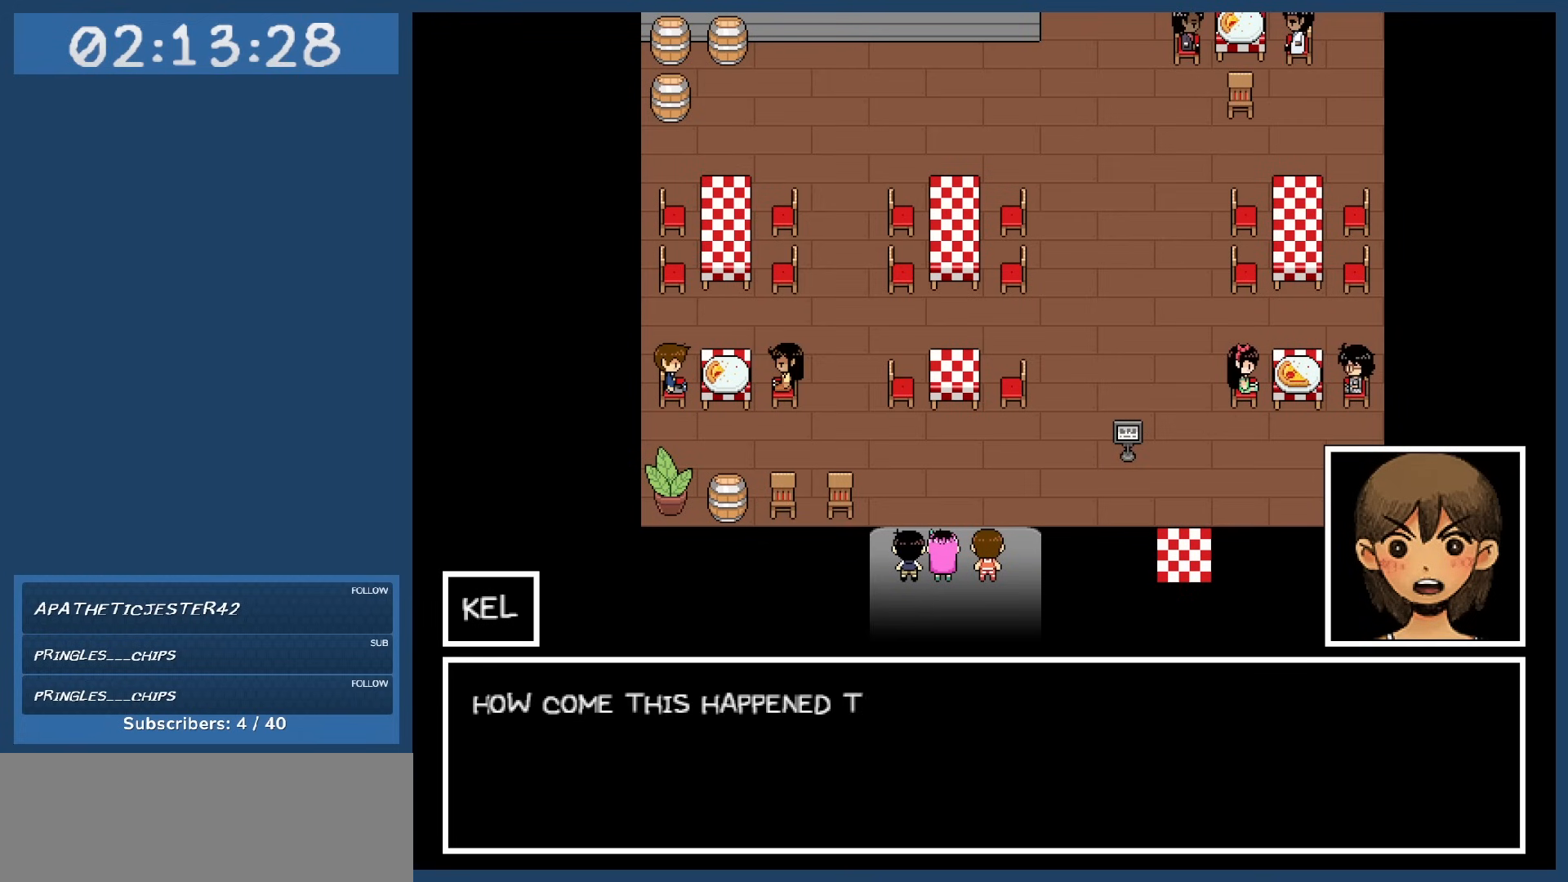
{"keys": [], "events": []}
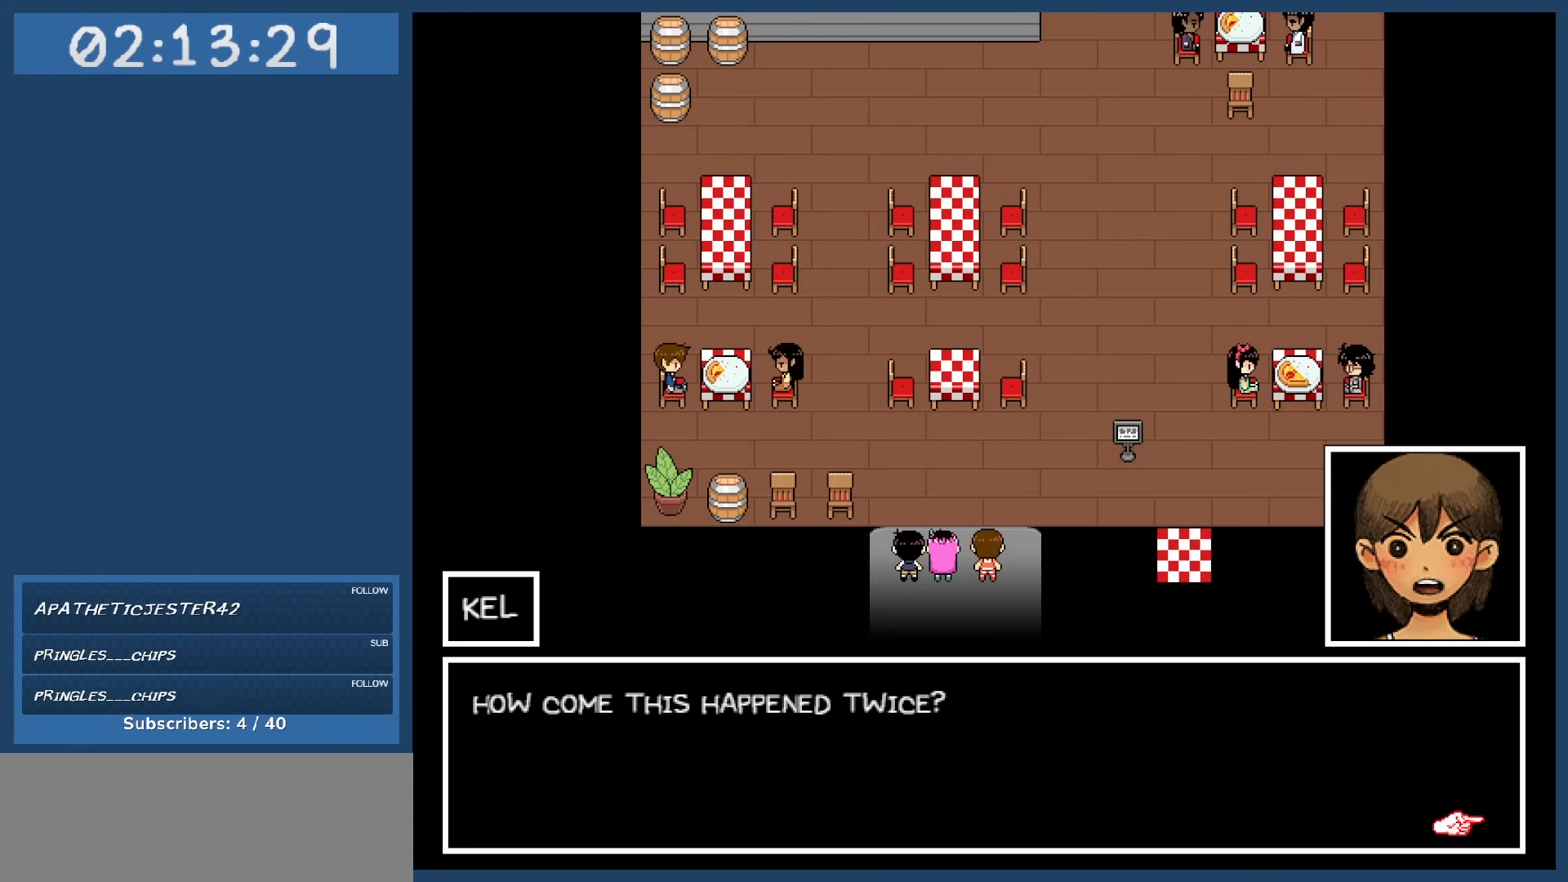
{"keys": [], "events": []}
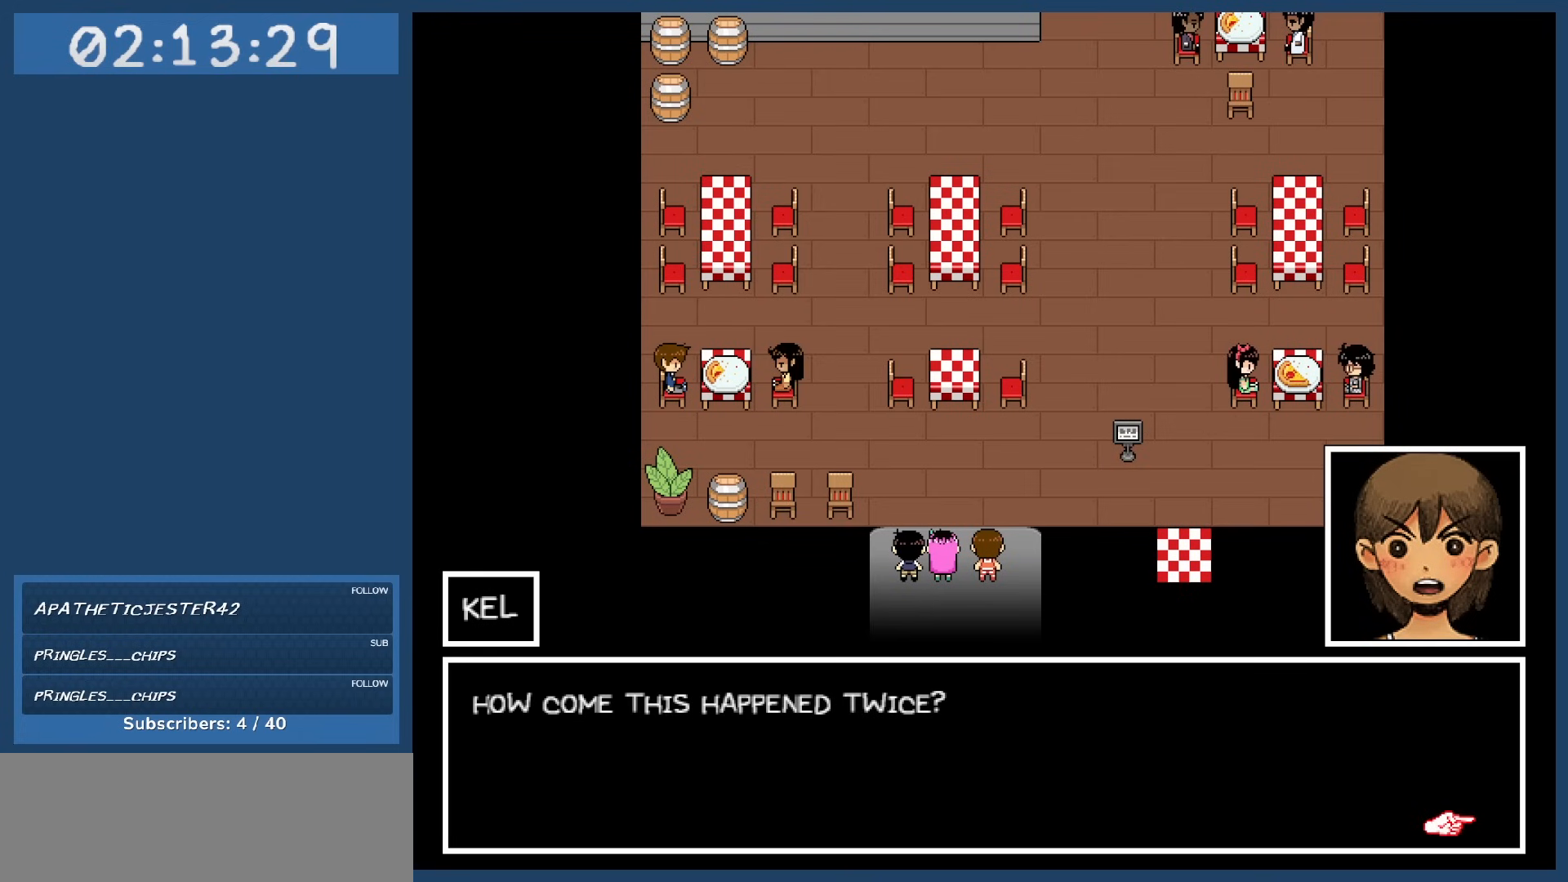
{"keys": [], "events": []}
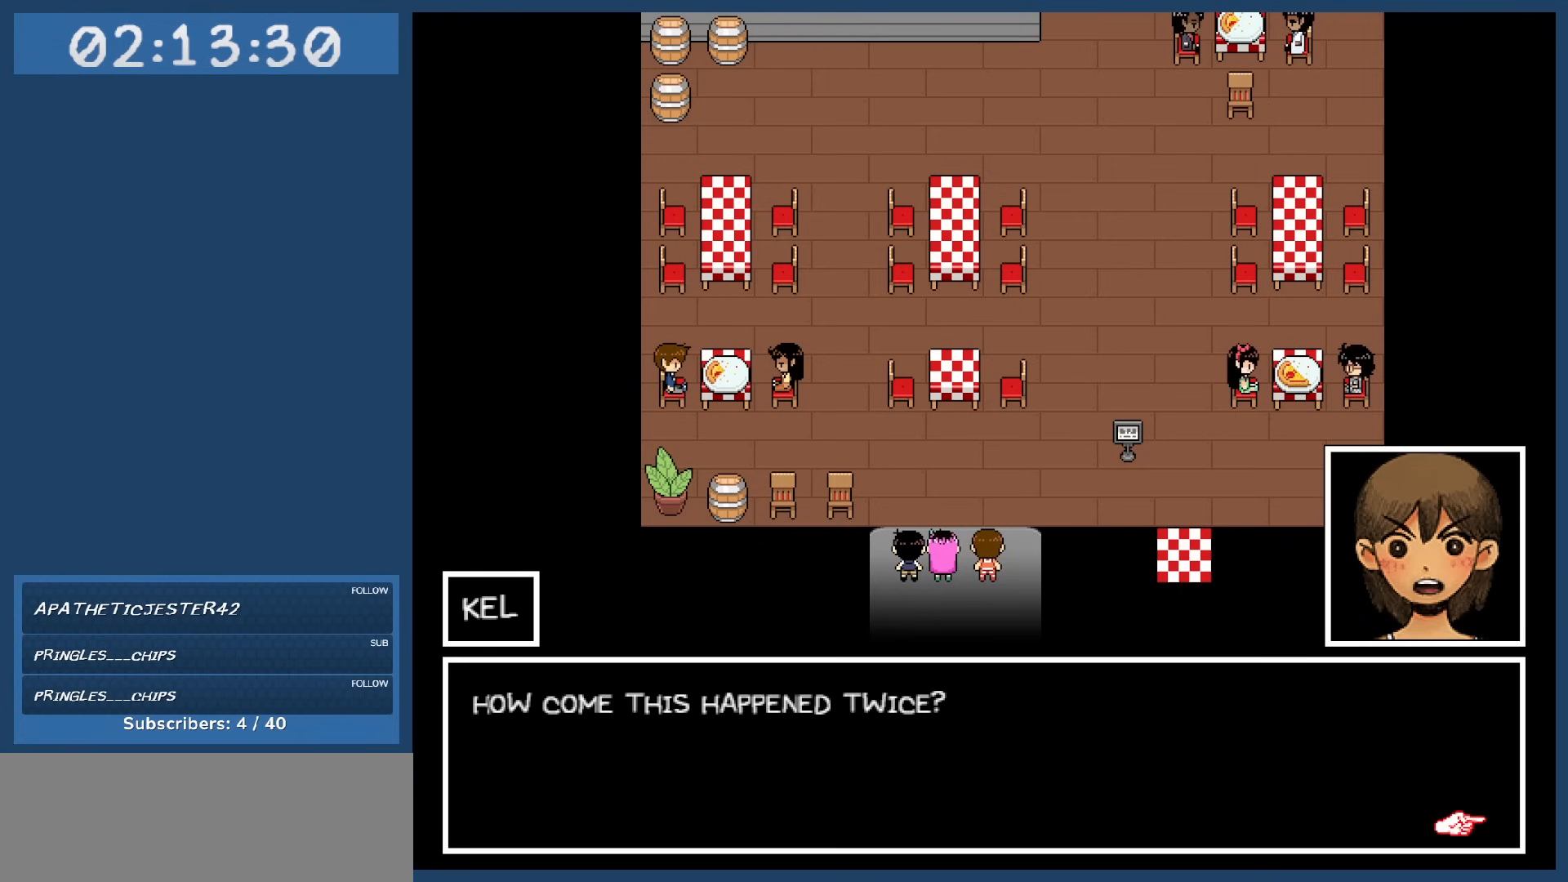
{"keys": [], "events": [[167, "z", "down"], [267, "z", "up"]]}
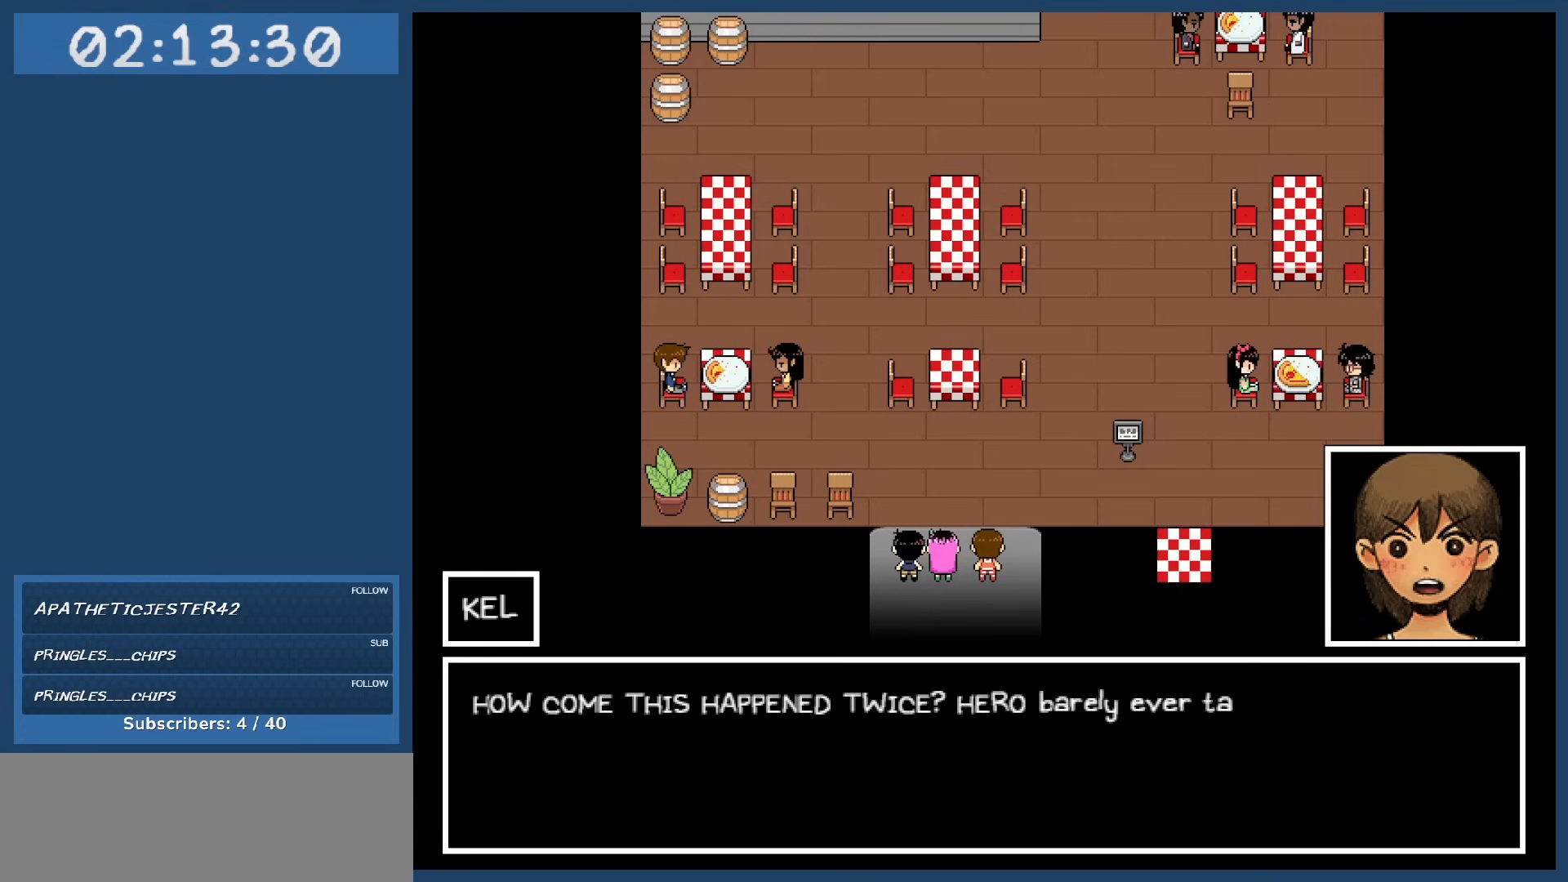
{"keys": [], "events": []}
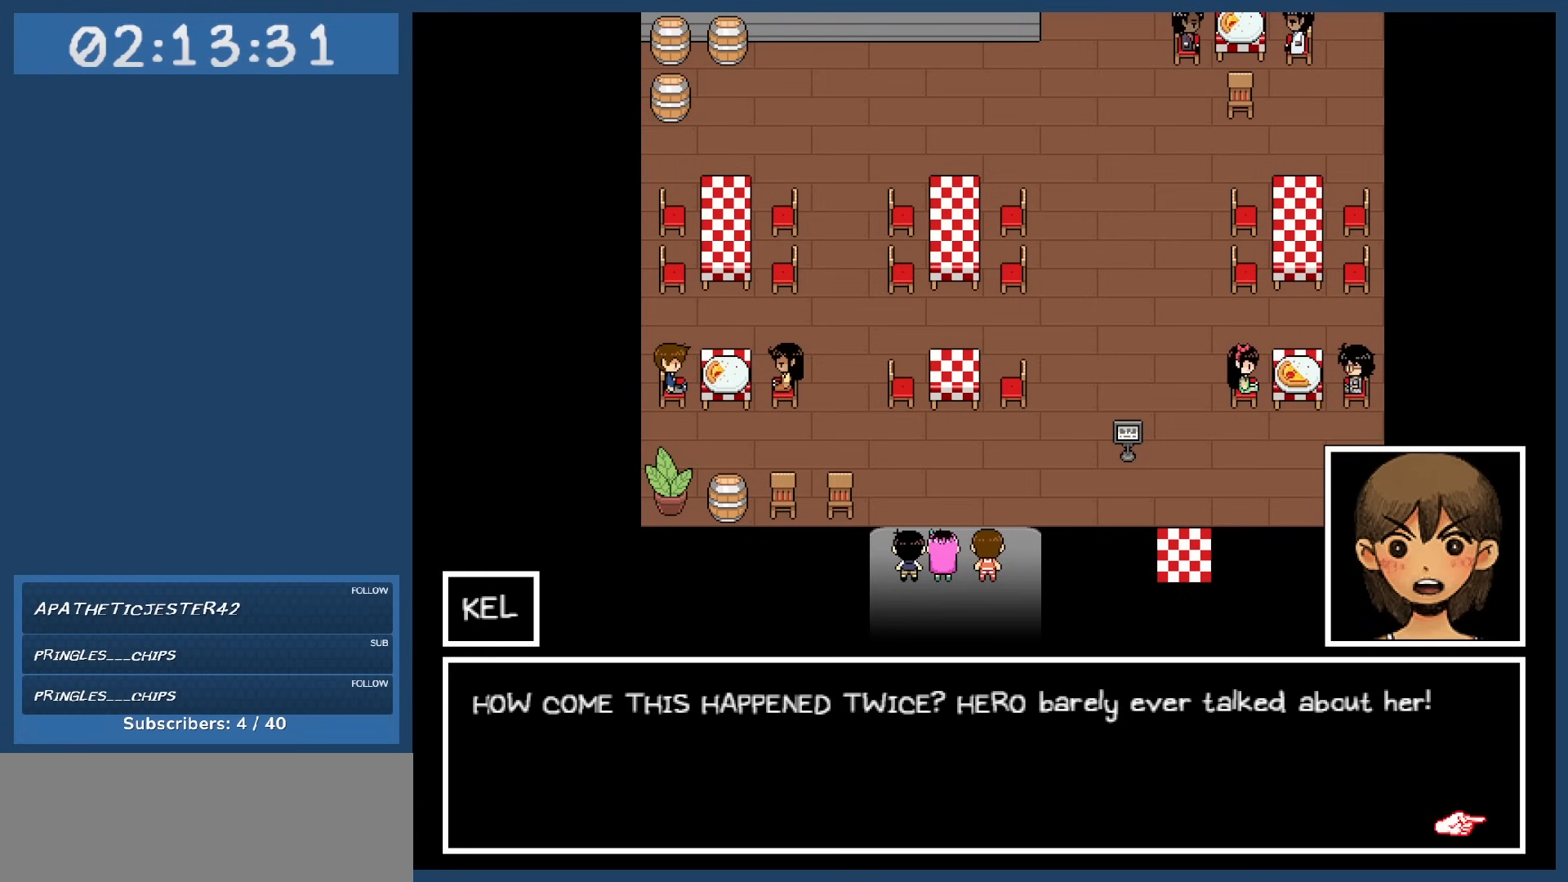
{"keys": [], "events": []}
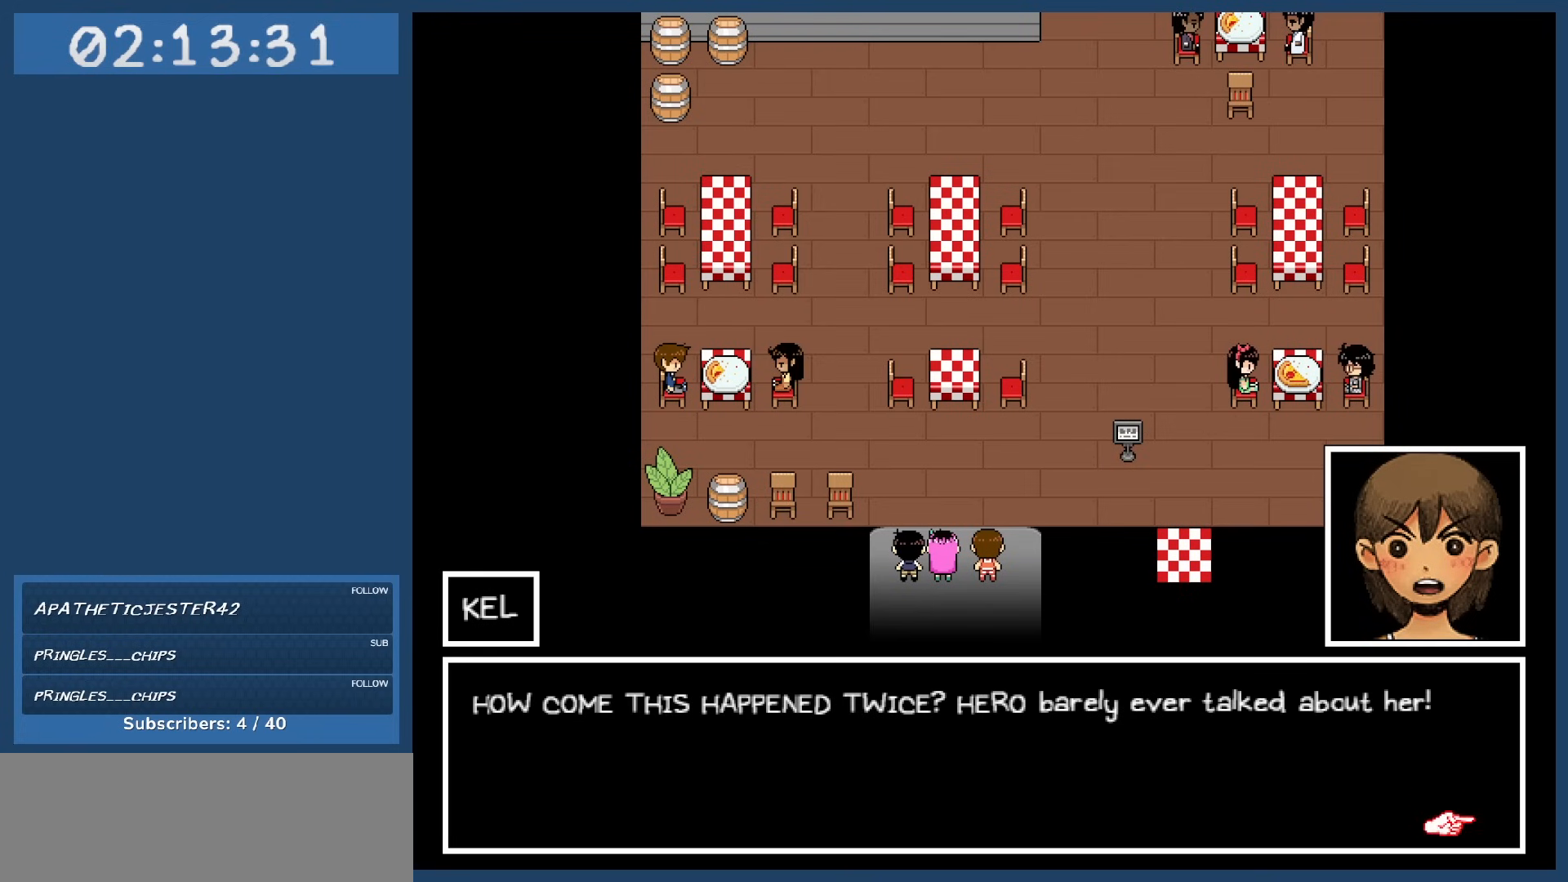
{"keys": [], "events": []}
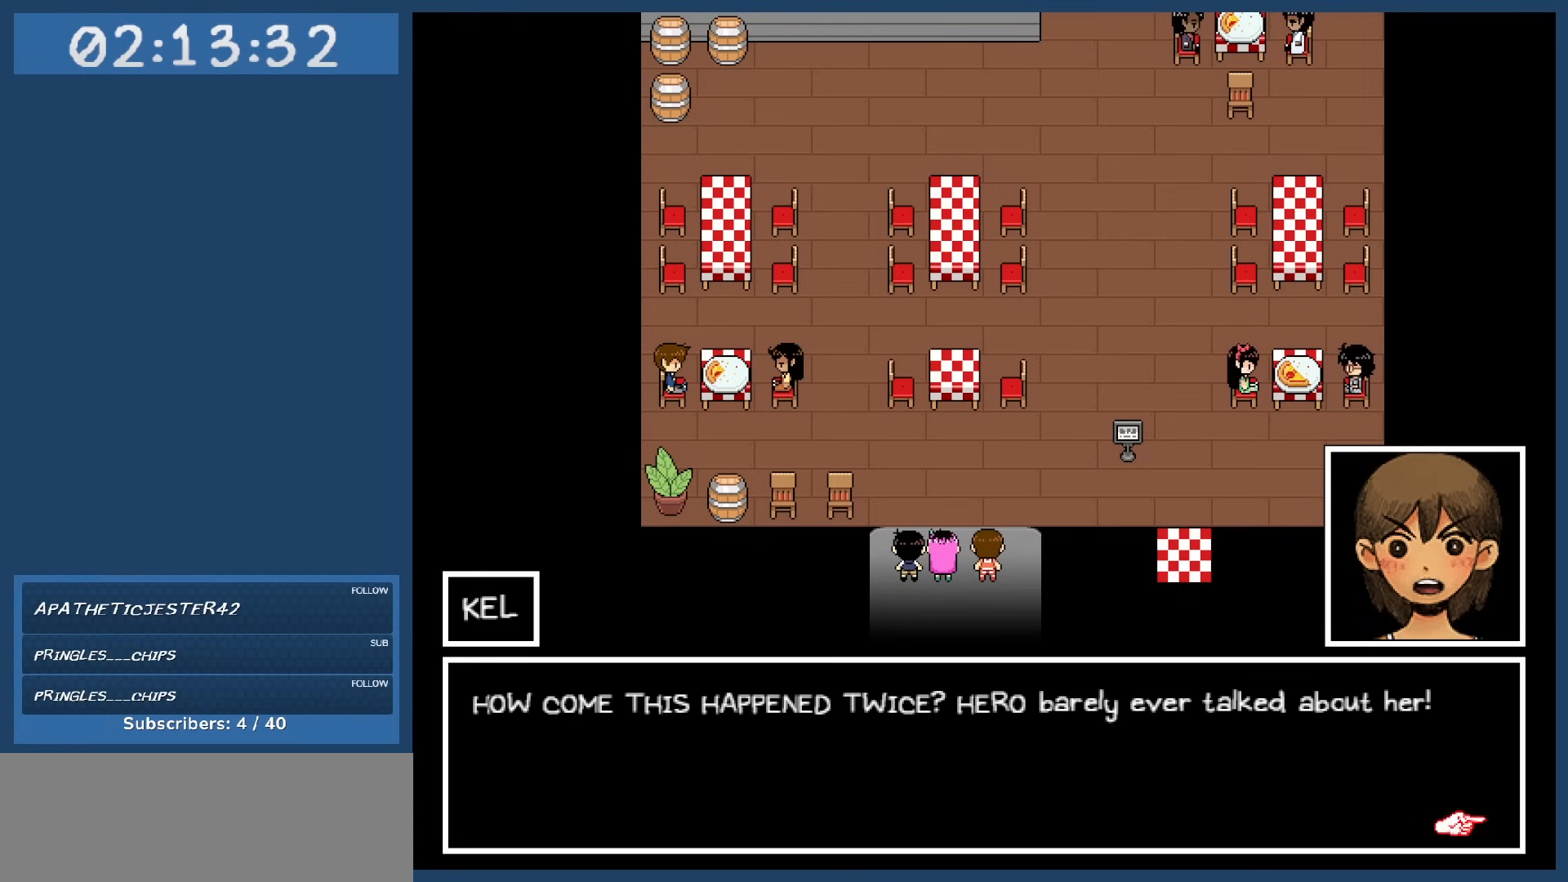
{"keys": ["z"], "events": [[384, "z", "down"]]}
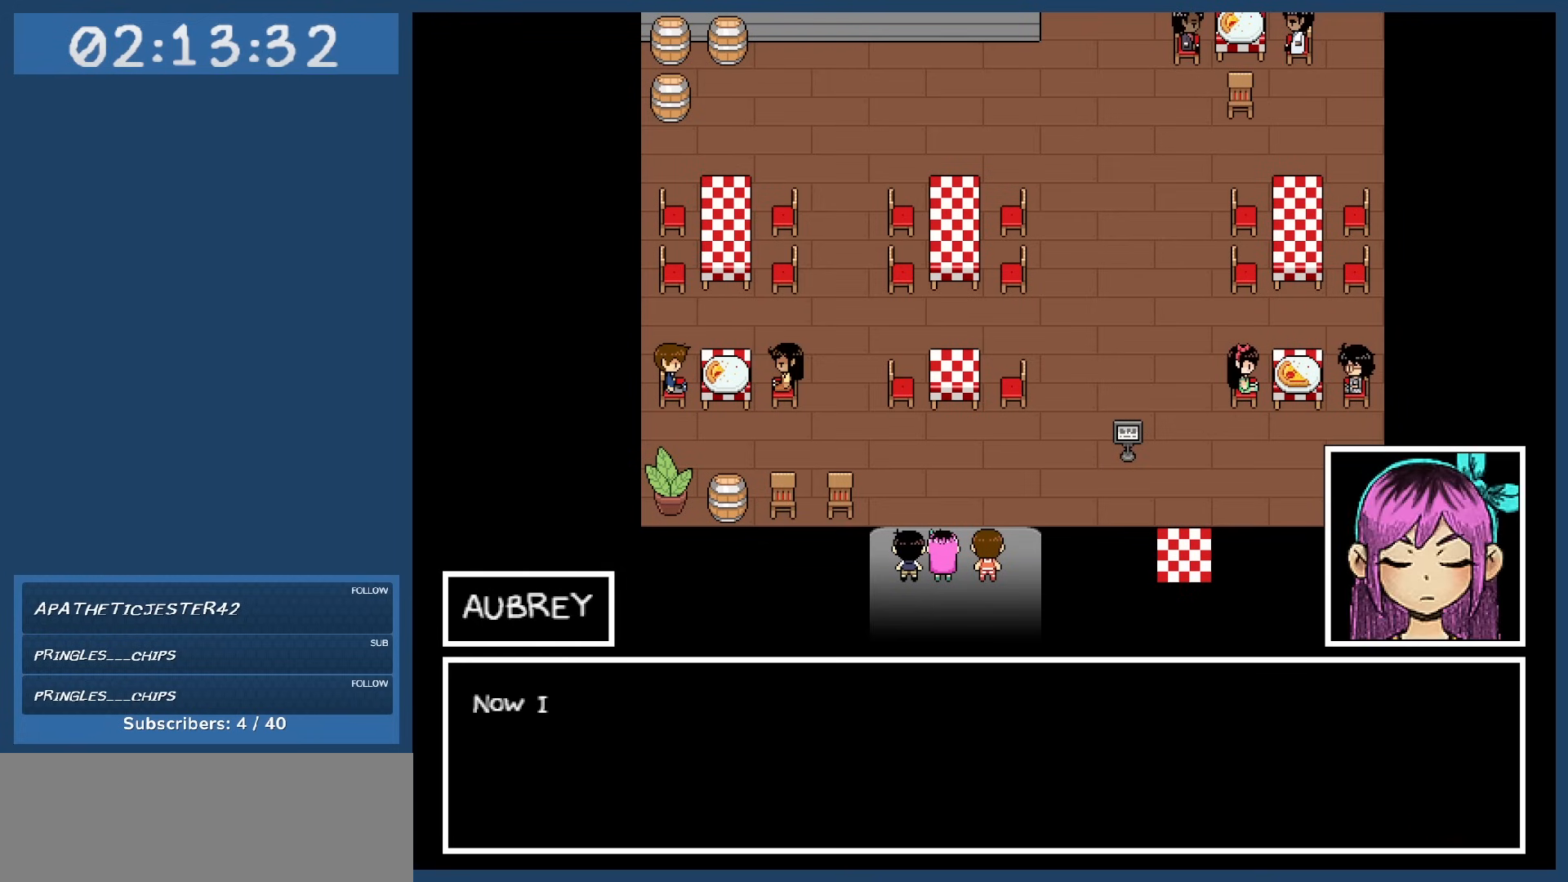
{"keys": [], "events": [[17, "z", "up"]]}
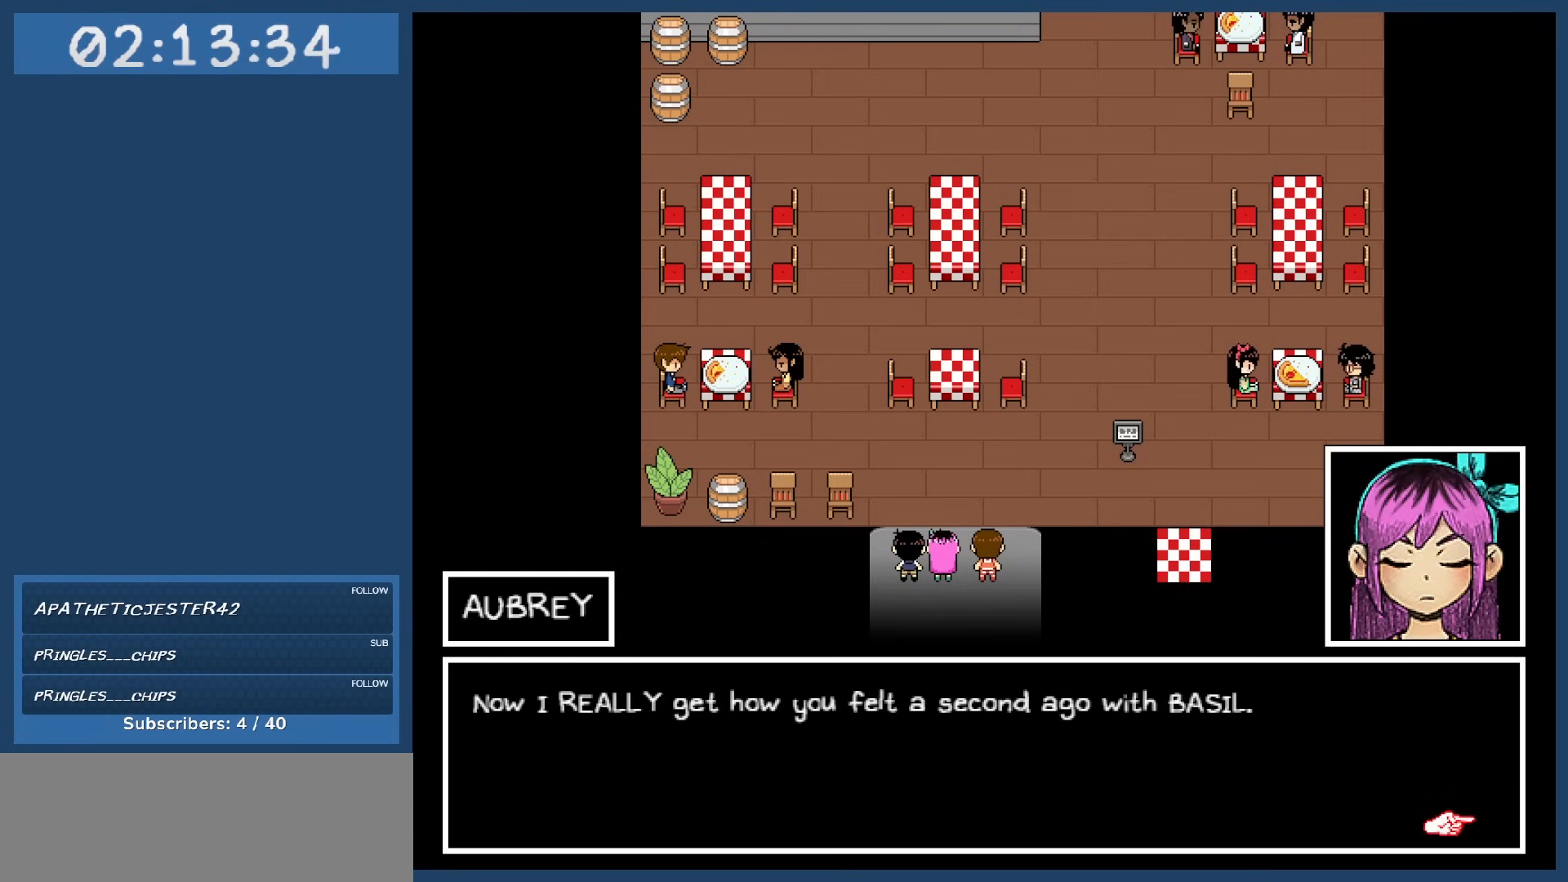
{"keys": [], "events": []}
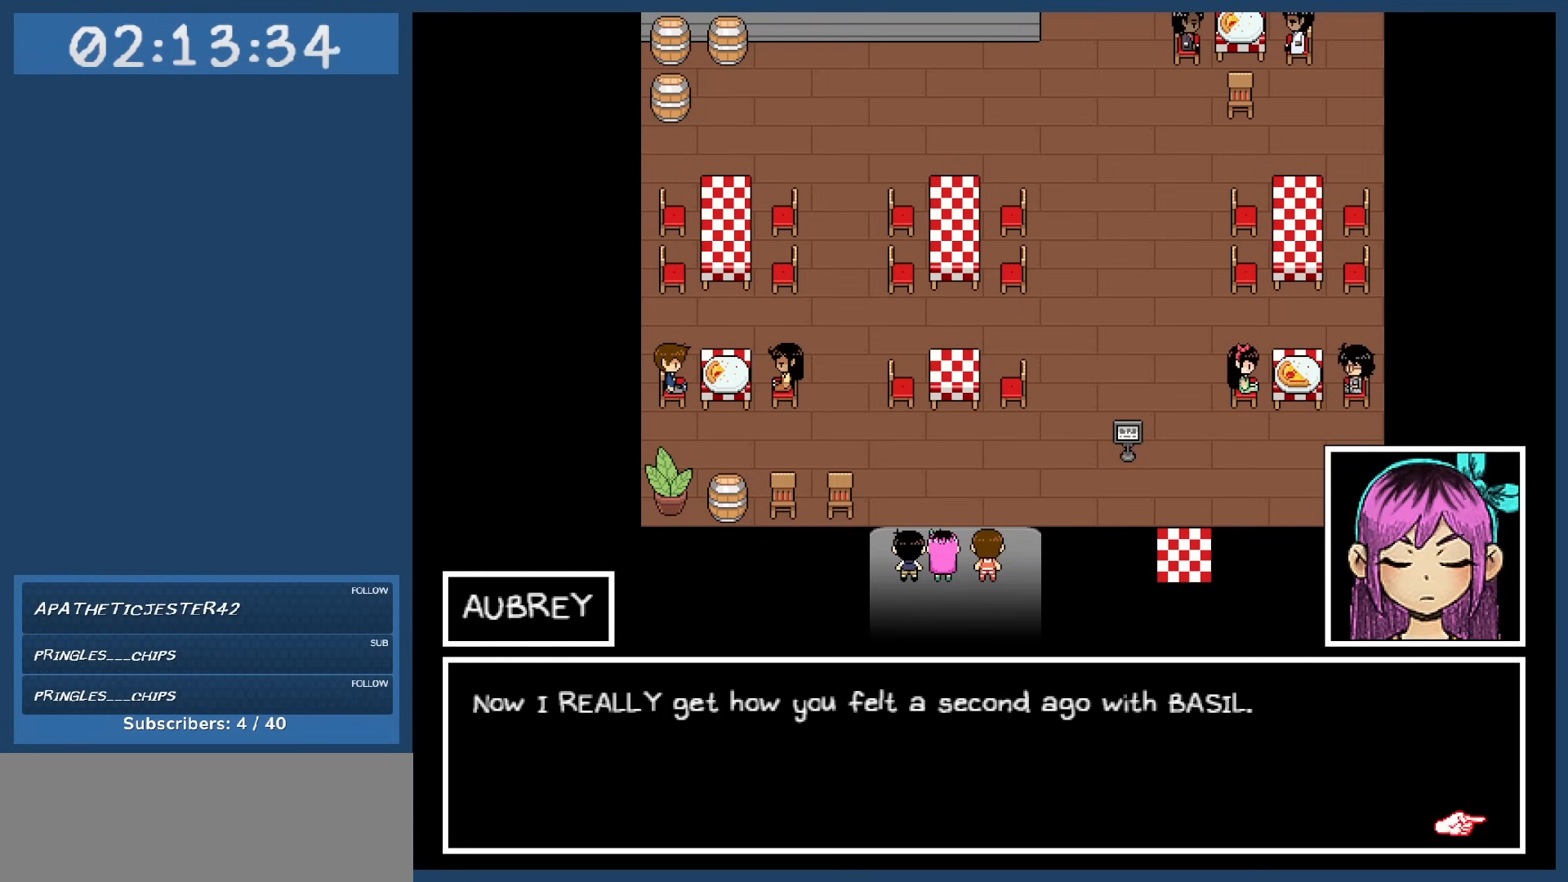
{"keys": [], "events": []}
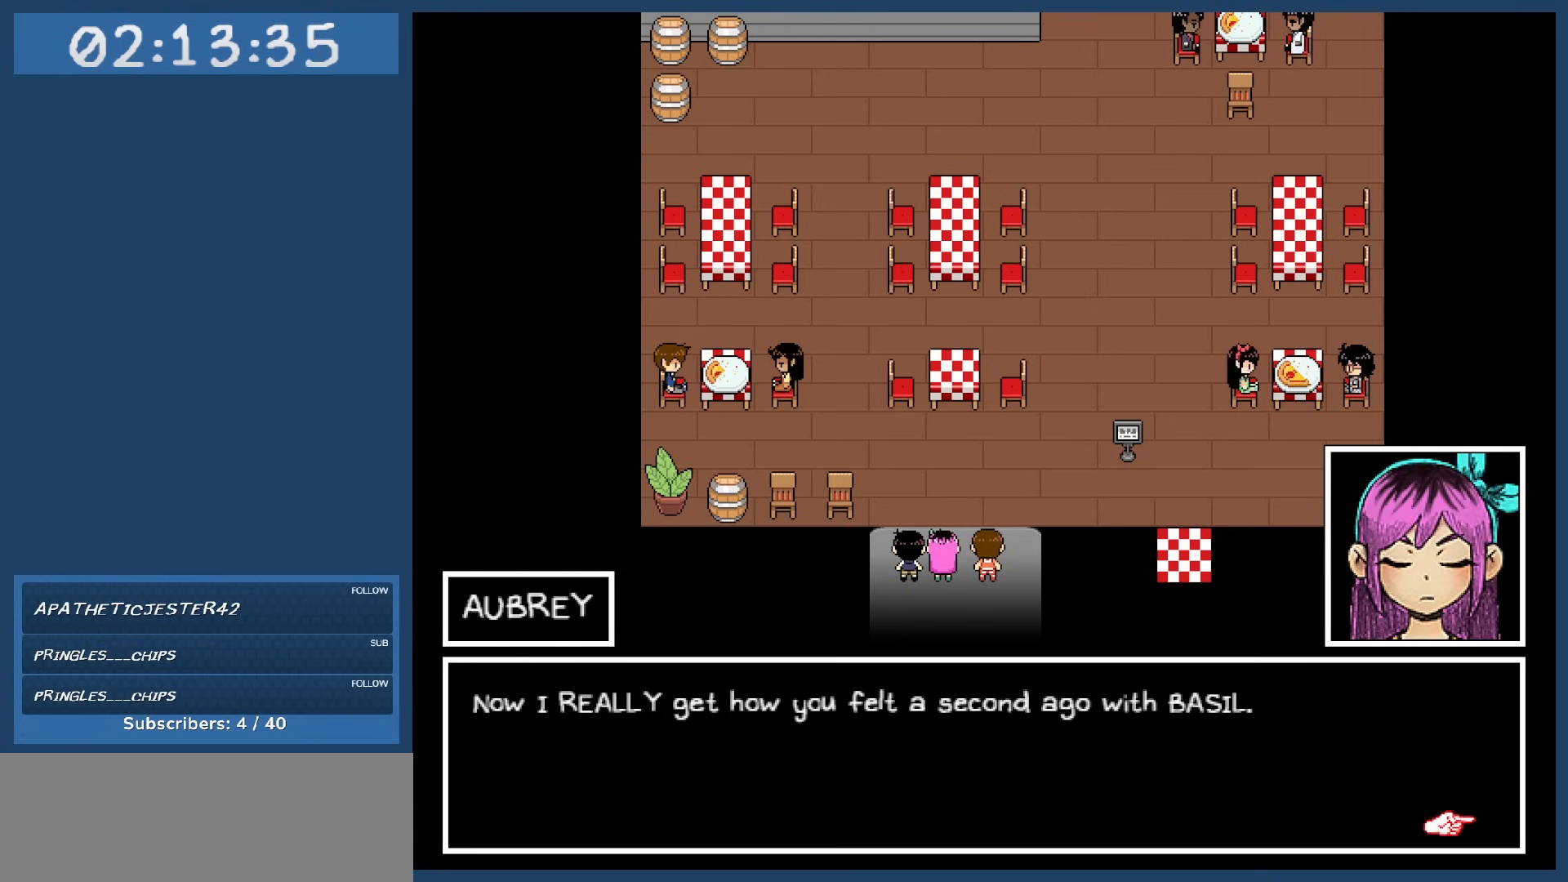
{"keys": [], "events": []}
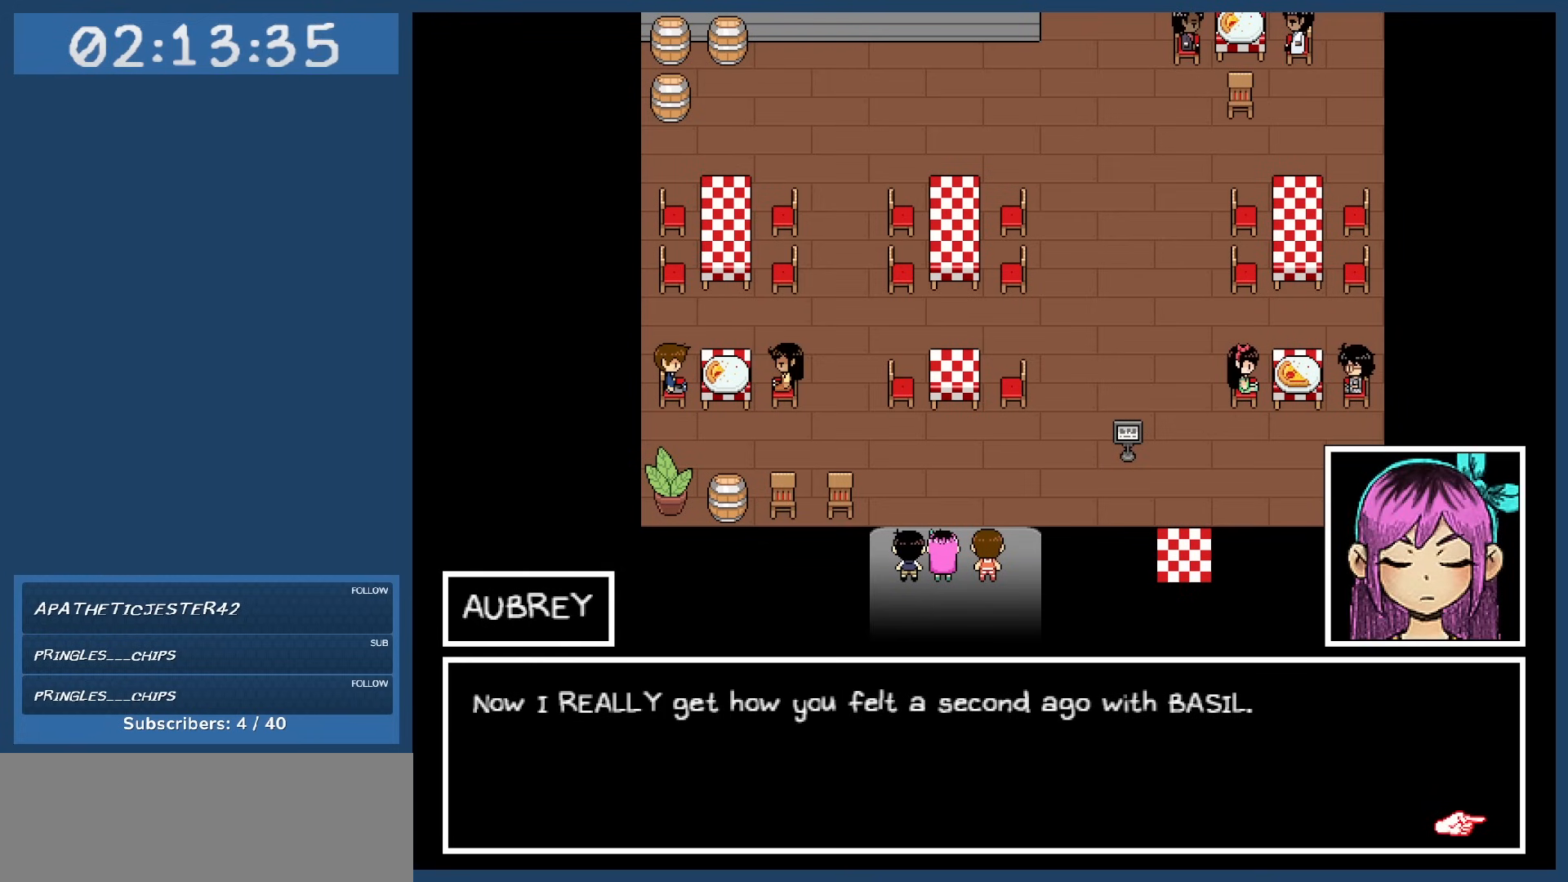
{"keys": [], "events": []}
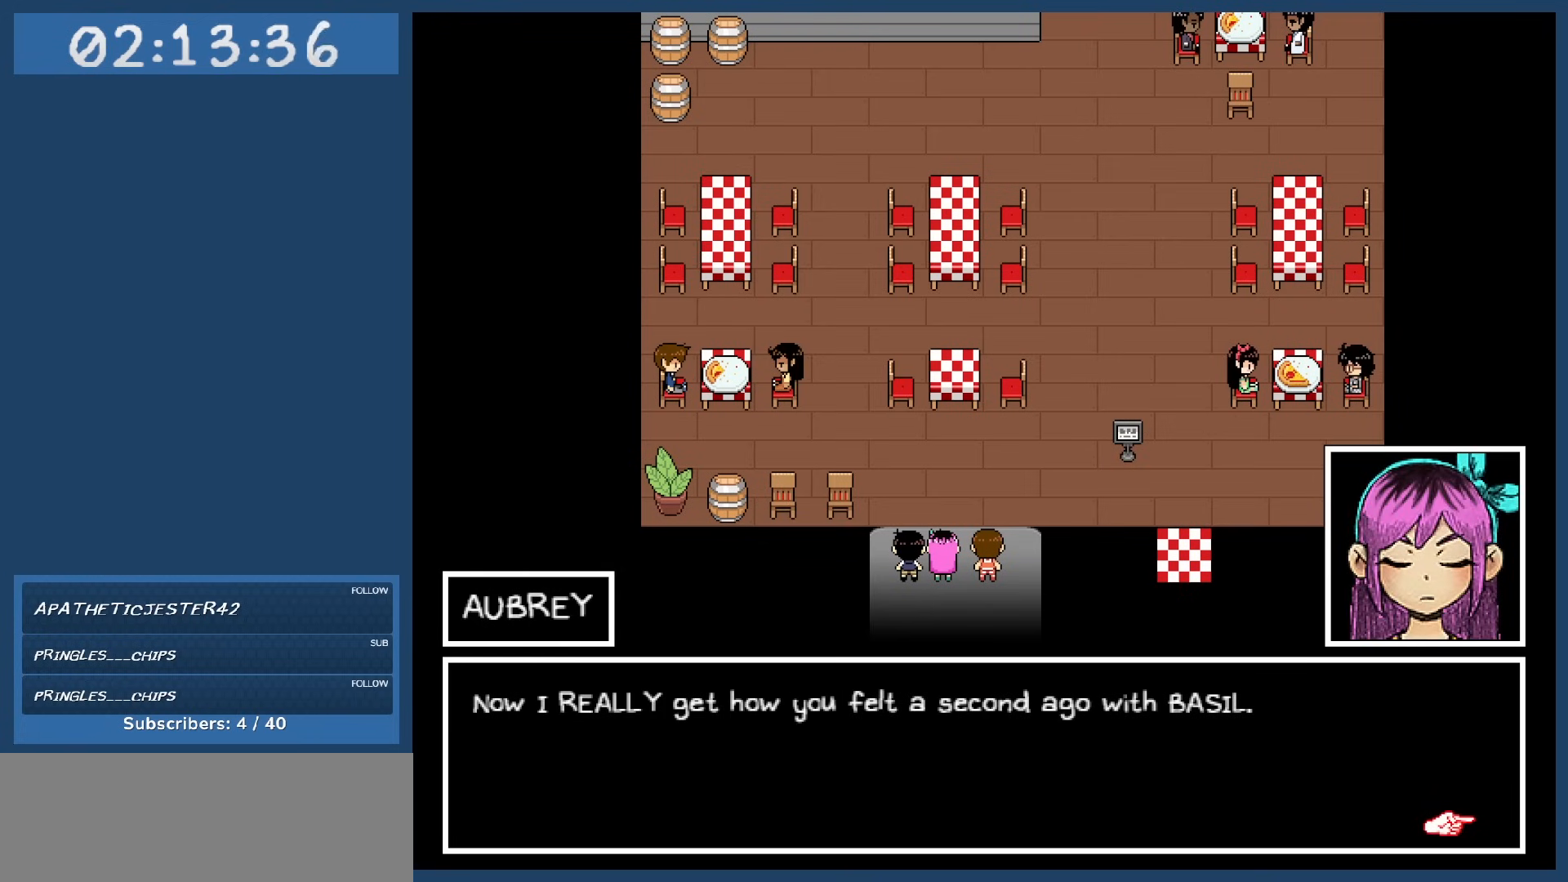
{"keys": [], "events": []}
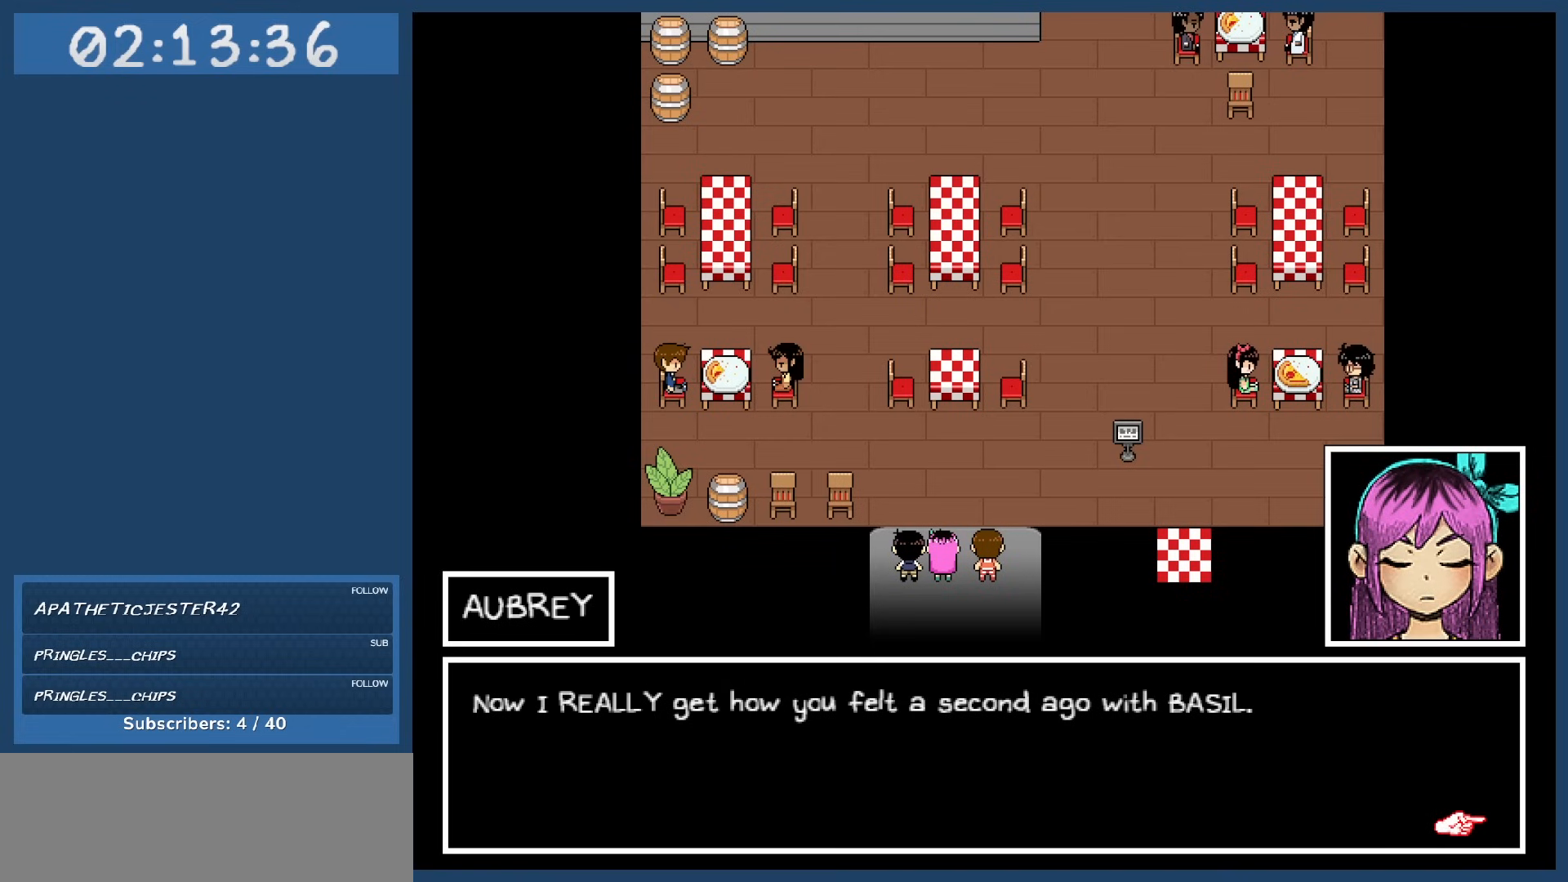
{"keys": [], "events": [[200, "z", "down"], [300, "z", "up"]]}
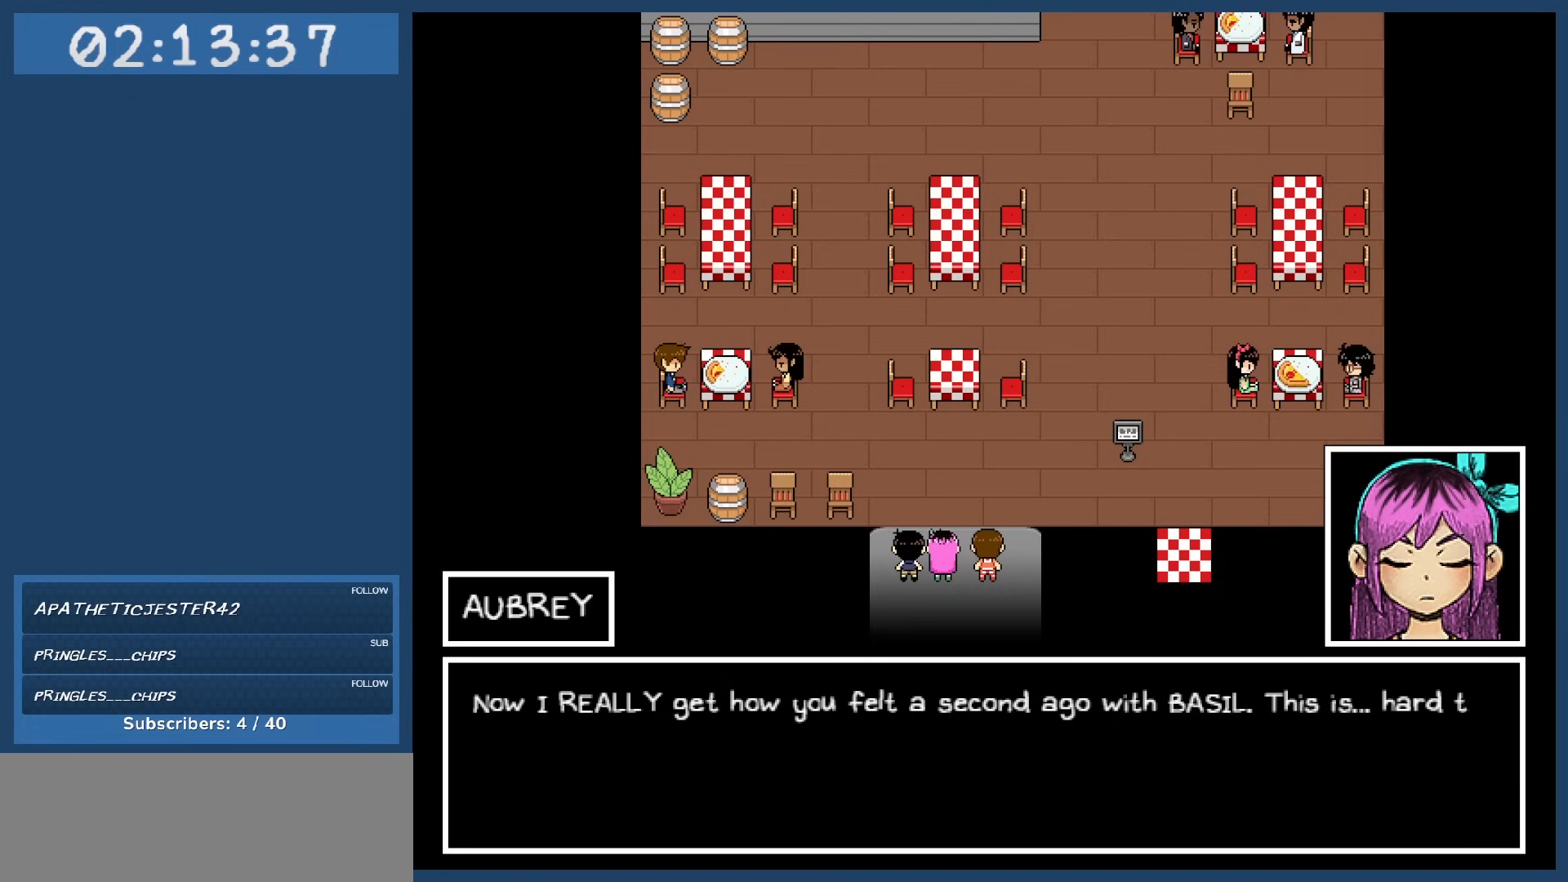
{"keys": [], "events": []}
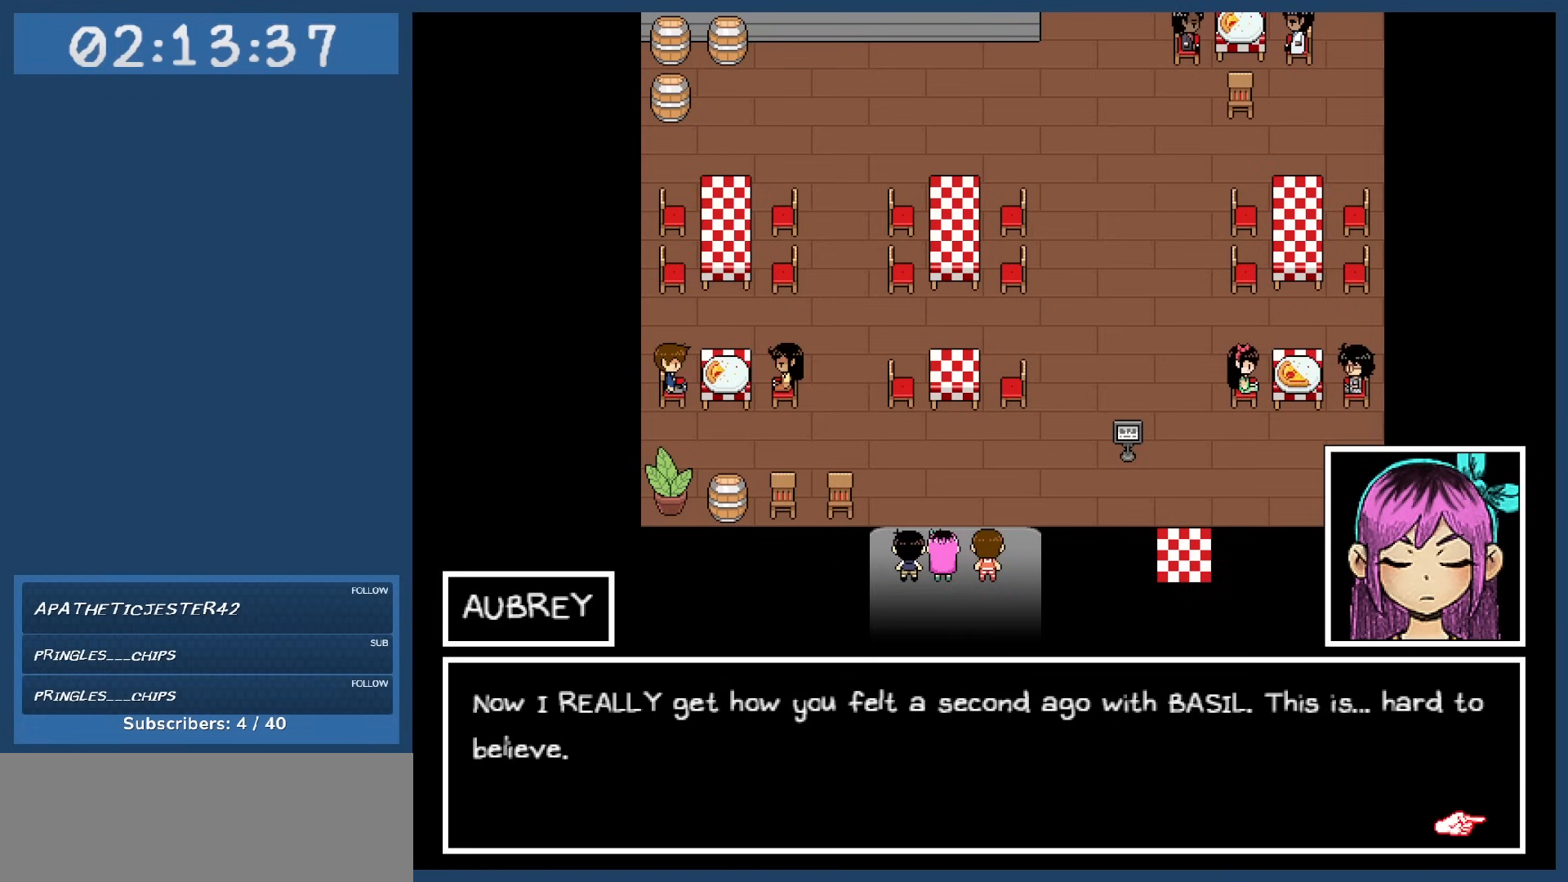
{"keys": [], "events": []}
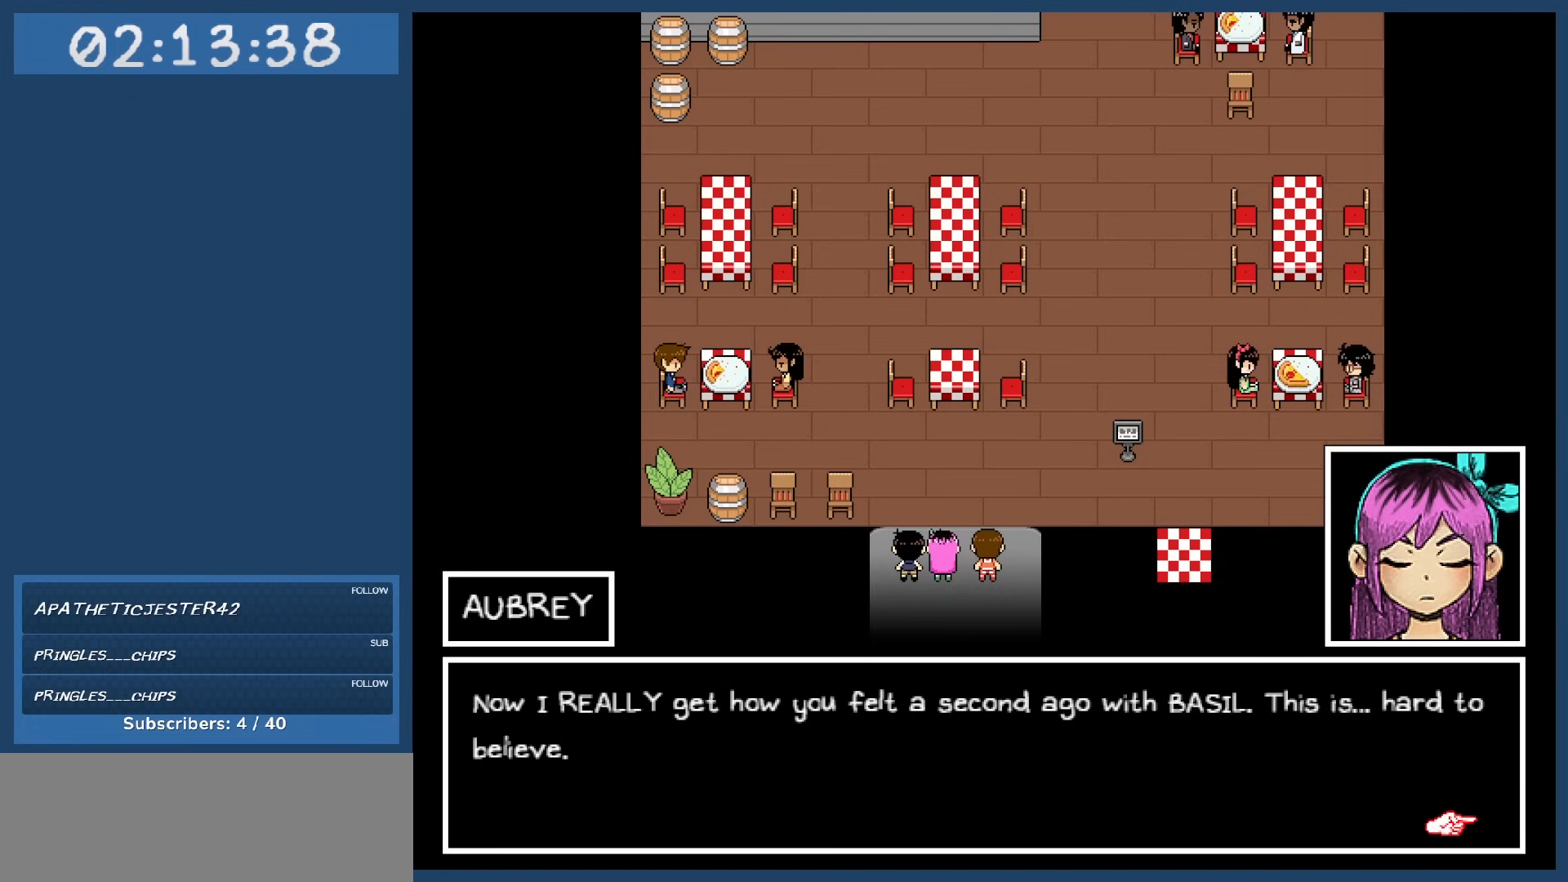
{"keys": ["z"], "events": [[484, "z", "down"]]}
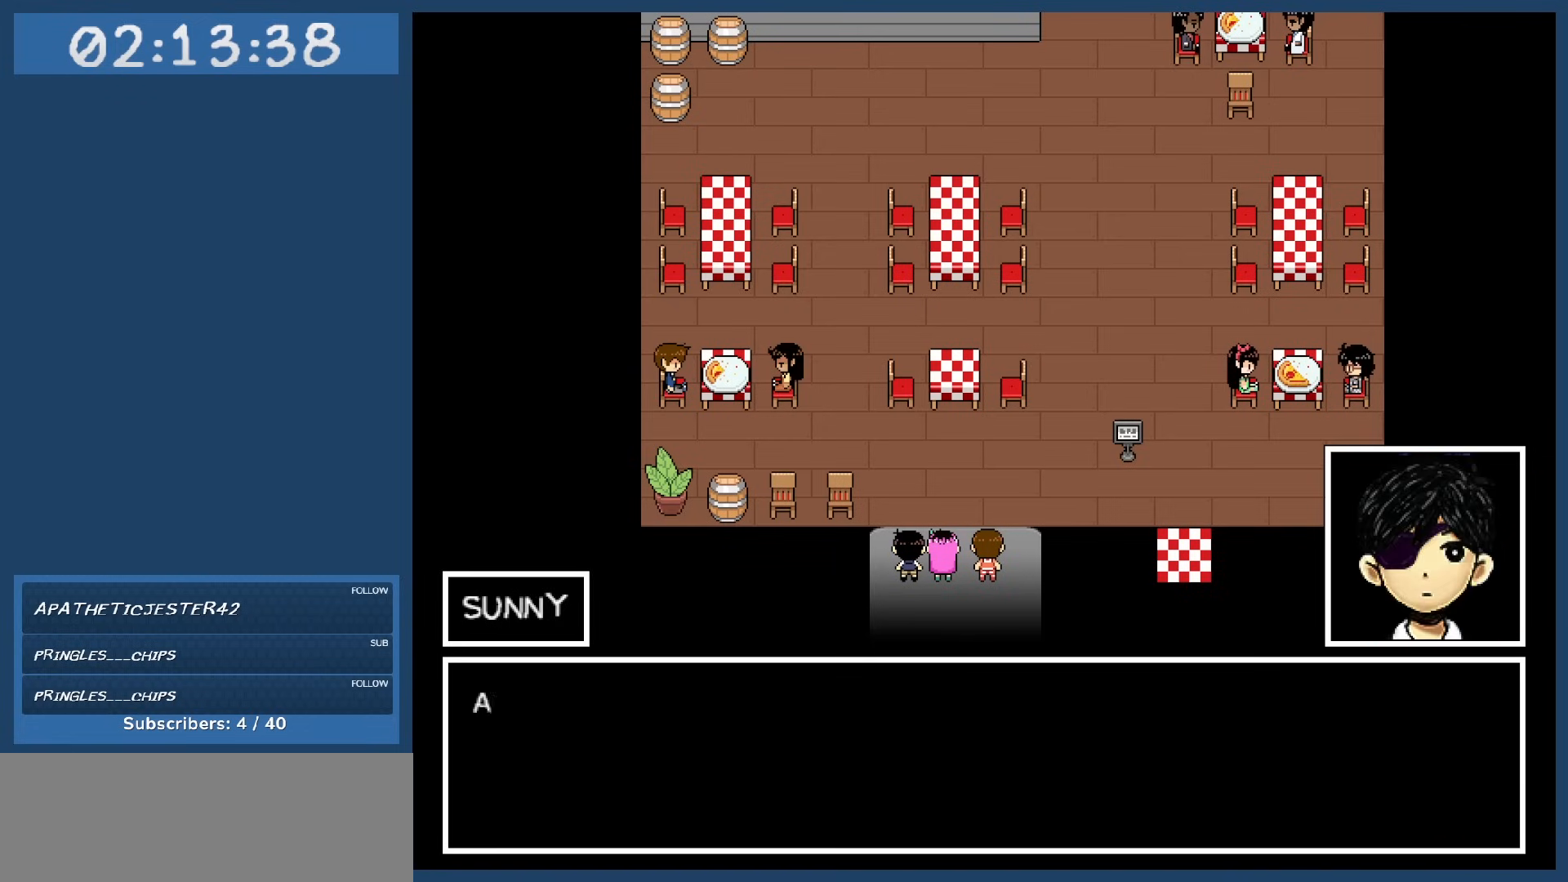
{"keys": [], "events": [[84, "z", "up"]]}
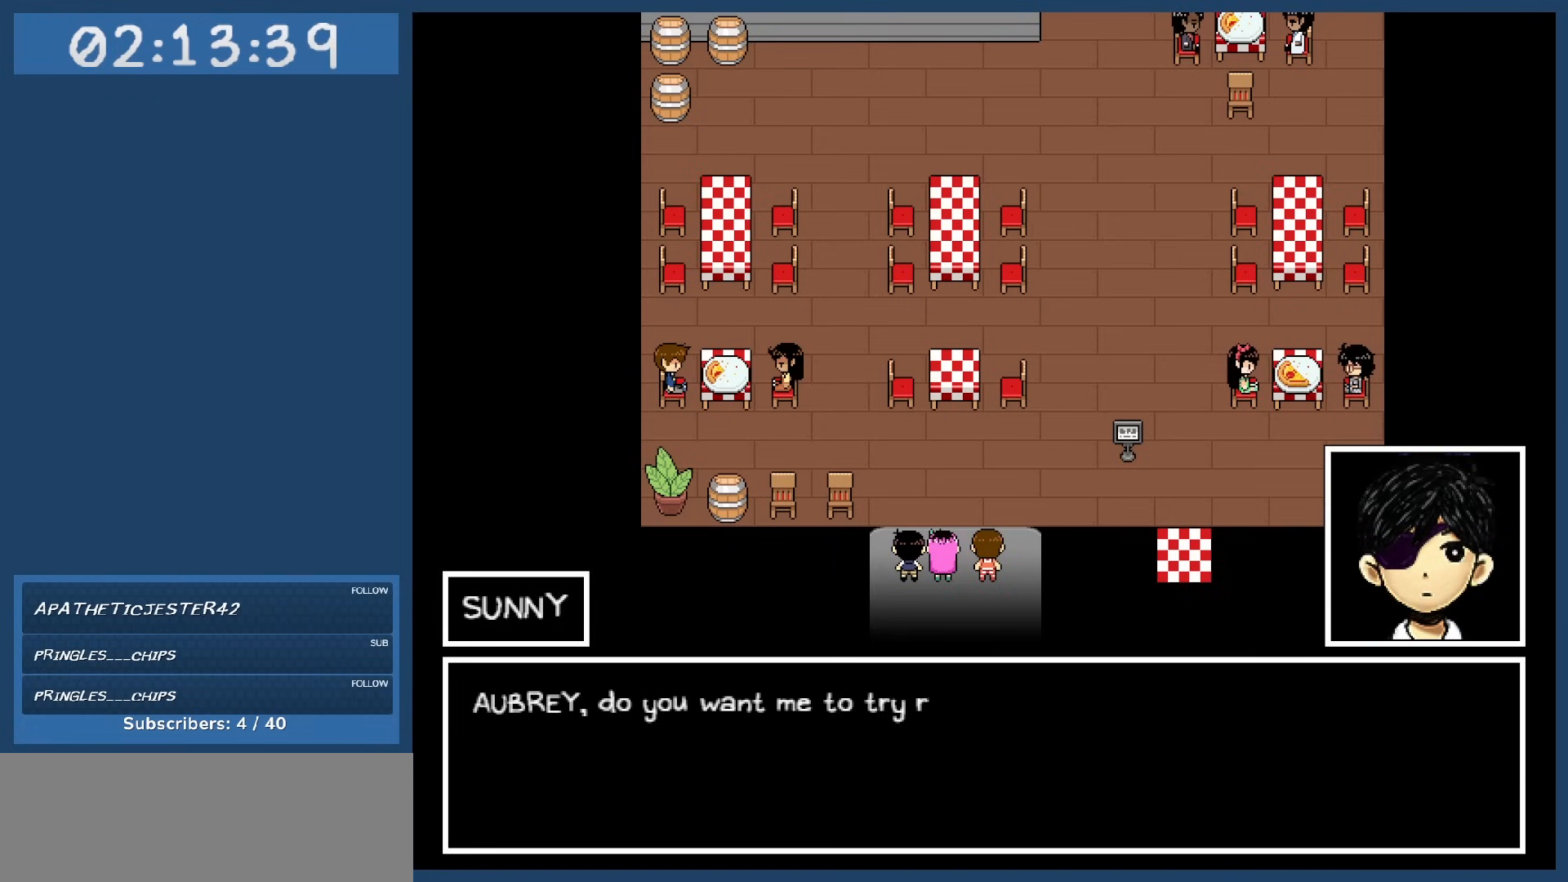
{"keys": [], "events": []}
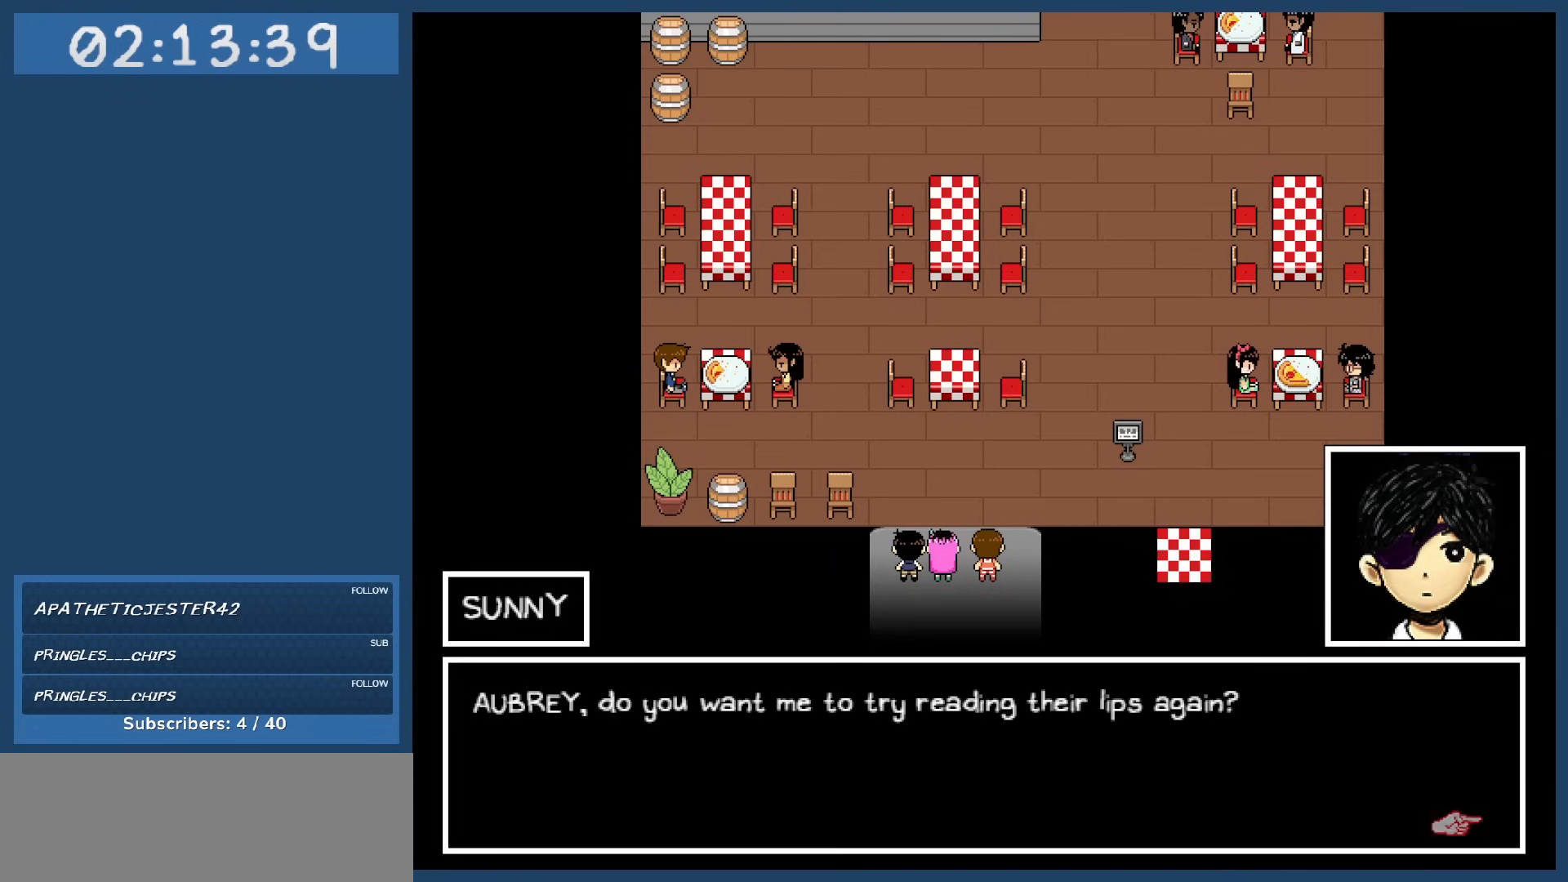
{"keys": [], "events": []}
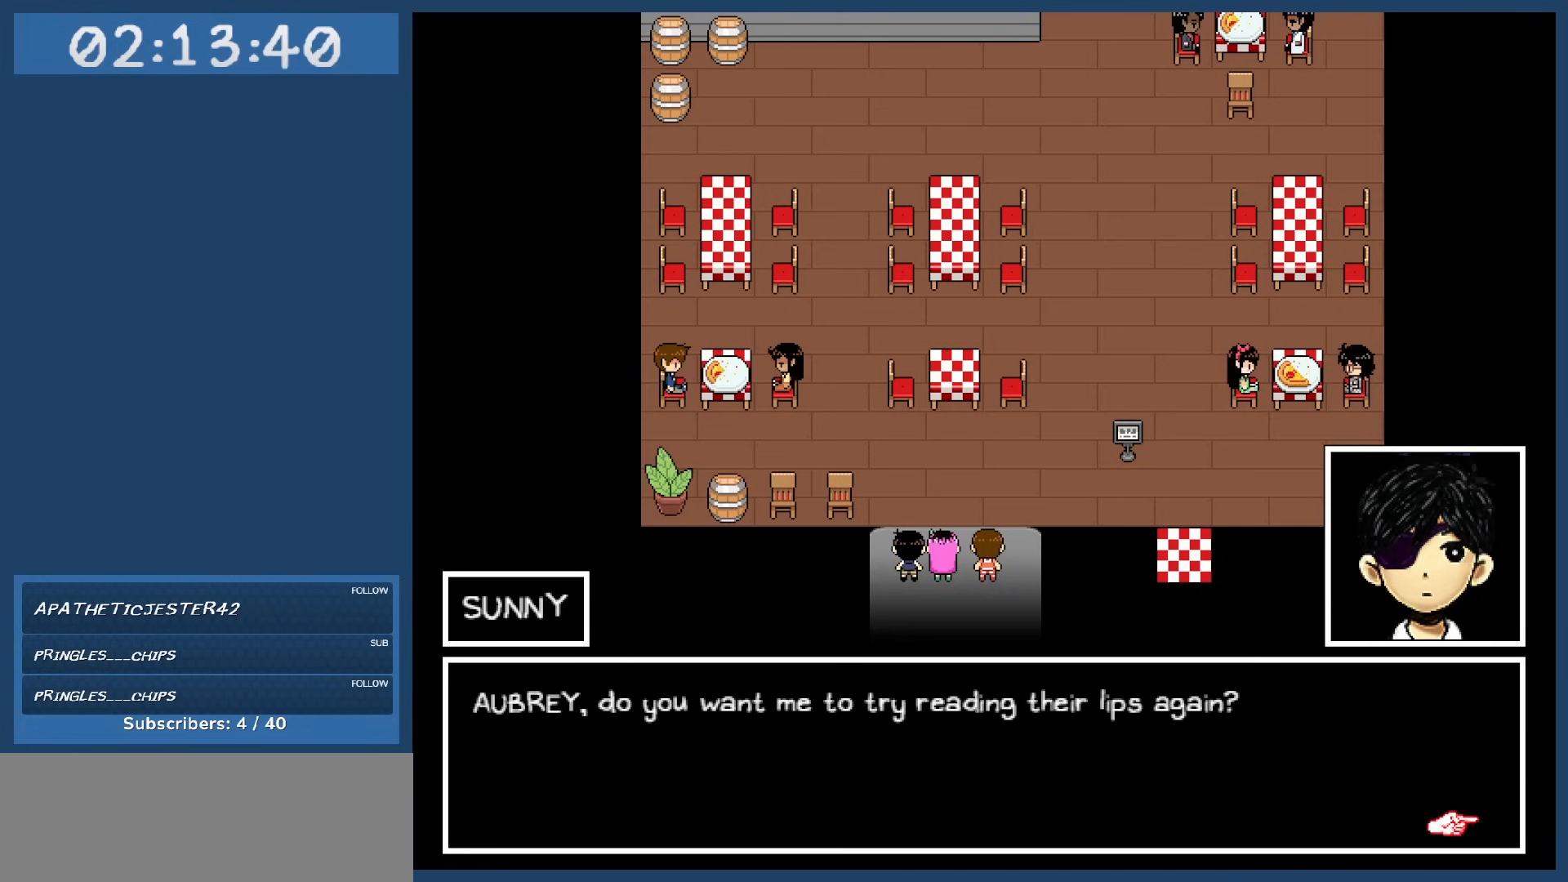
{"keys": [], "events": []}
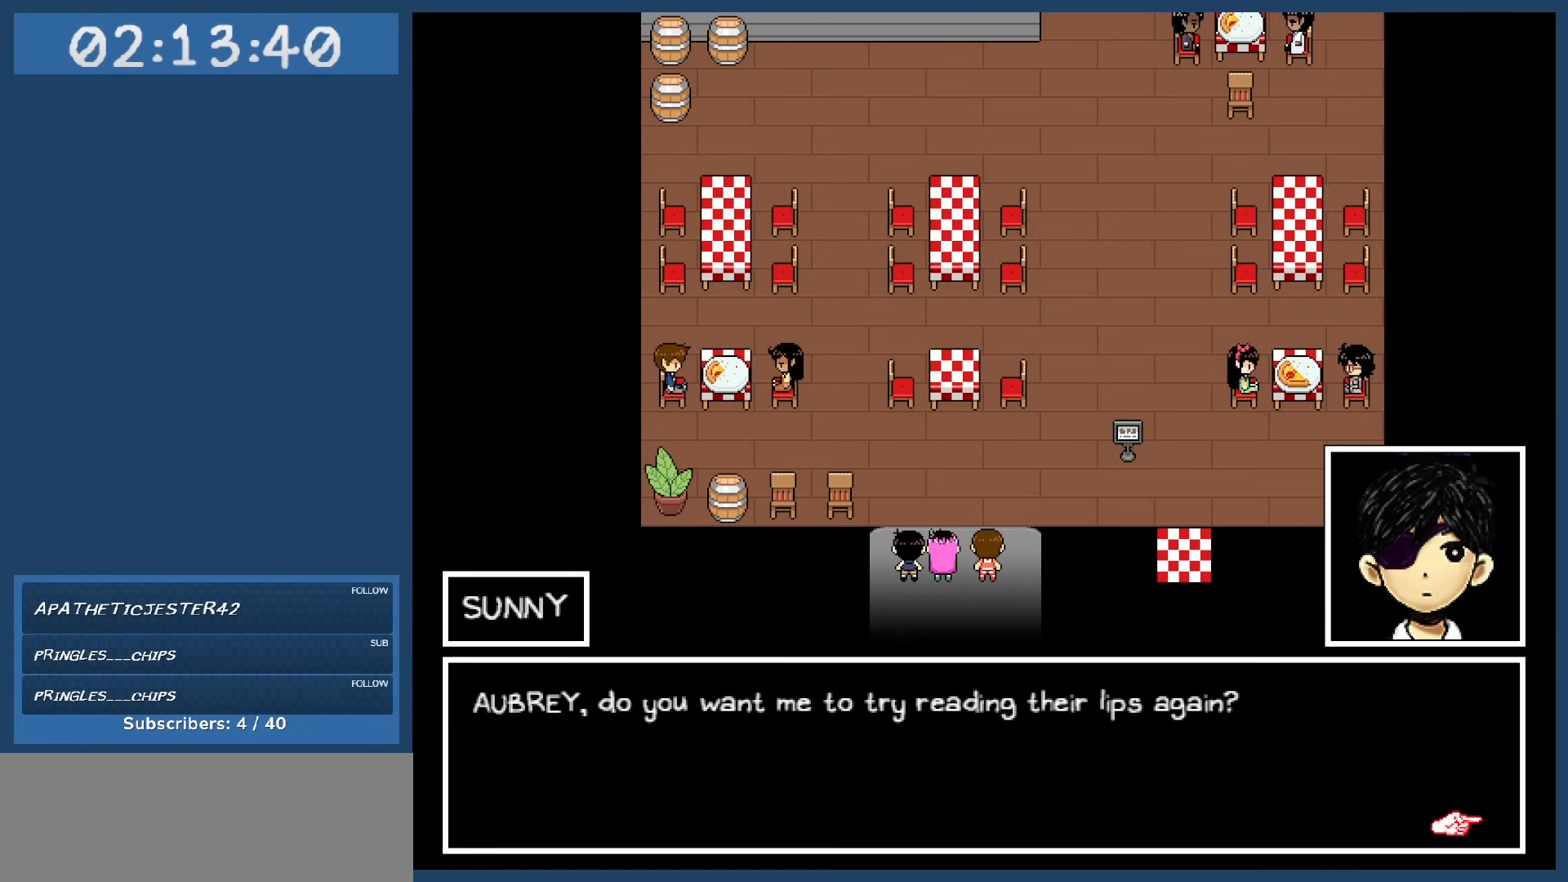
{"keys": [], "events": []}
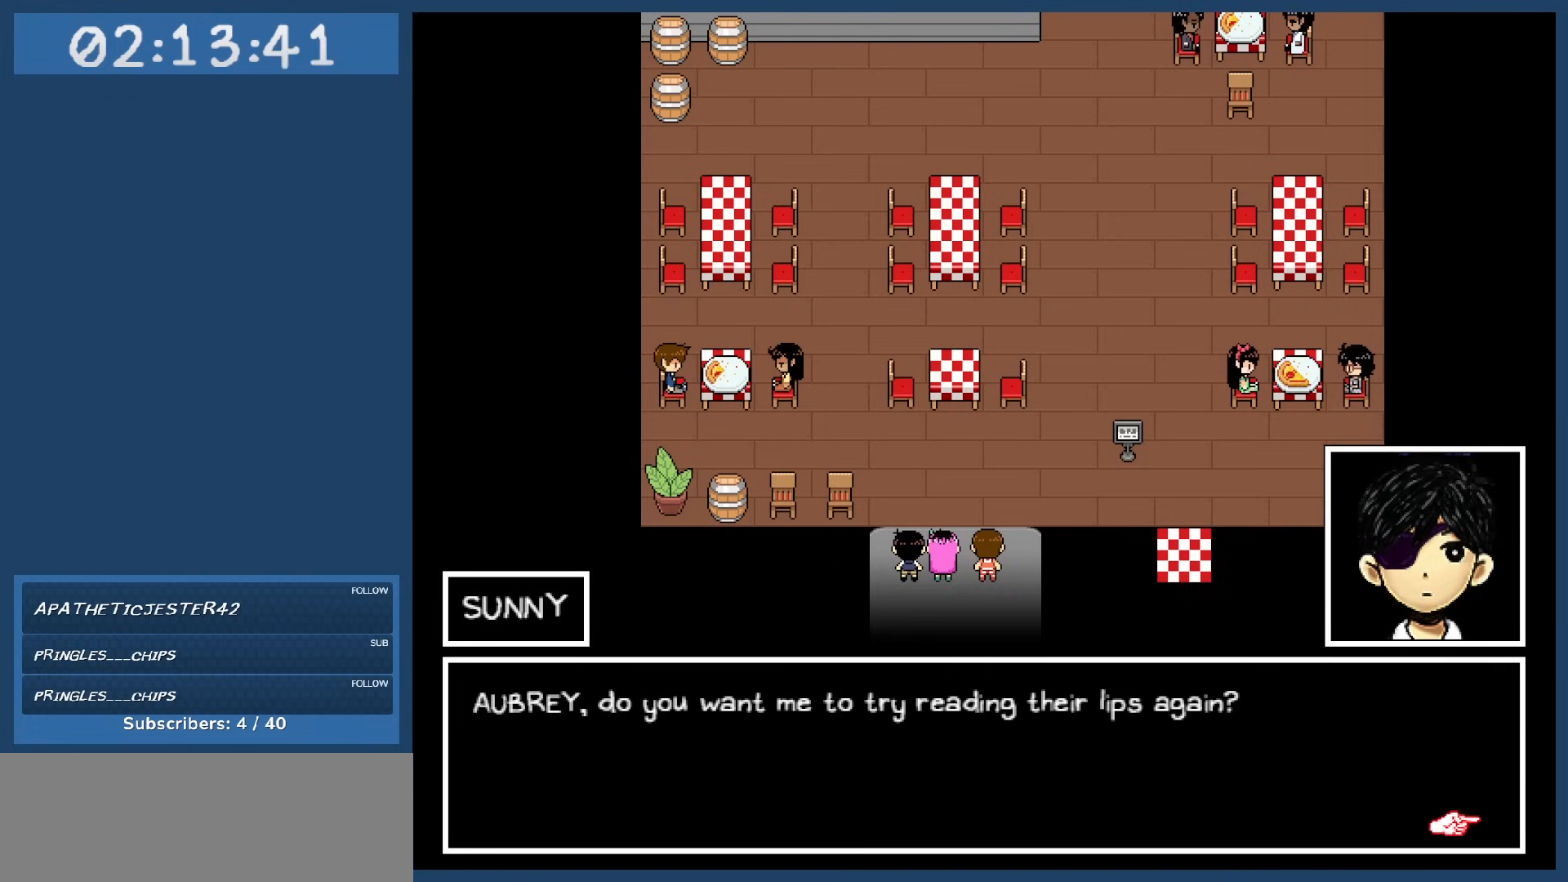
{"keys": [], "events": [[250, "z", "down"], [350, "z", "up"]]}
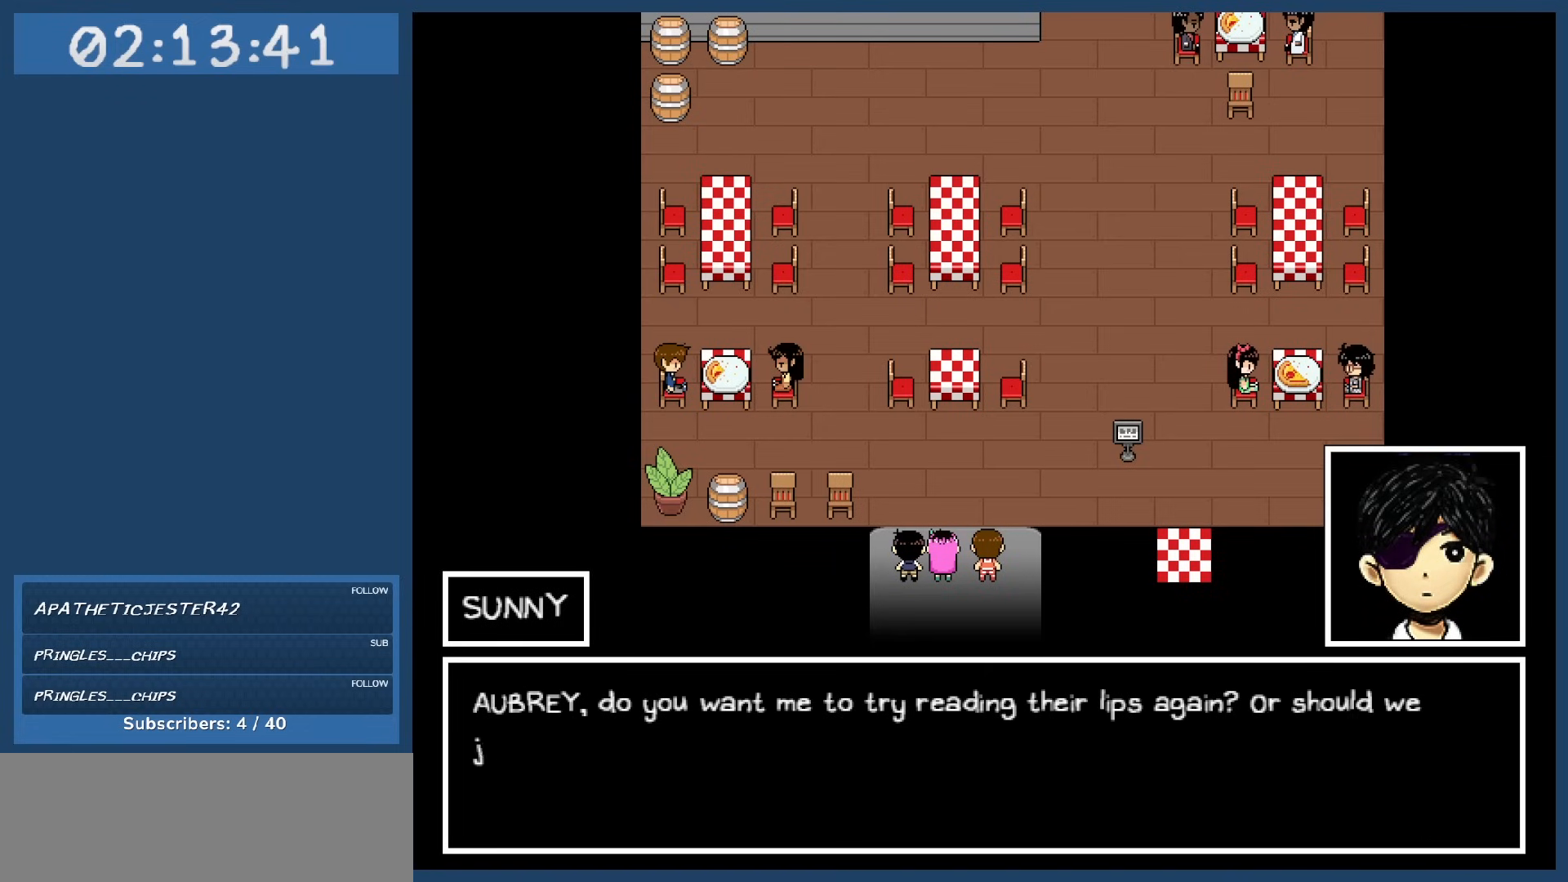
{"keys": [], "events": []}